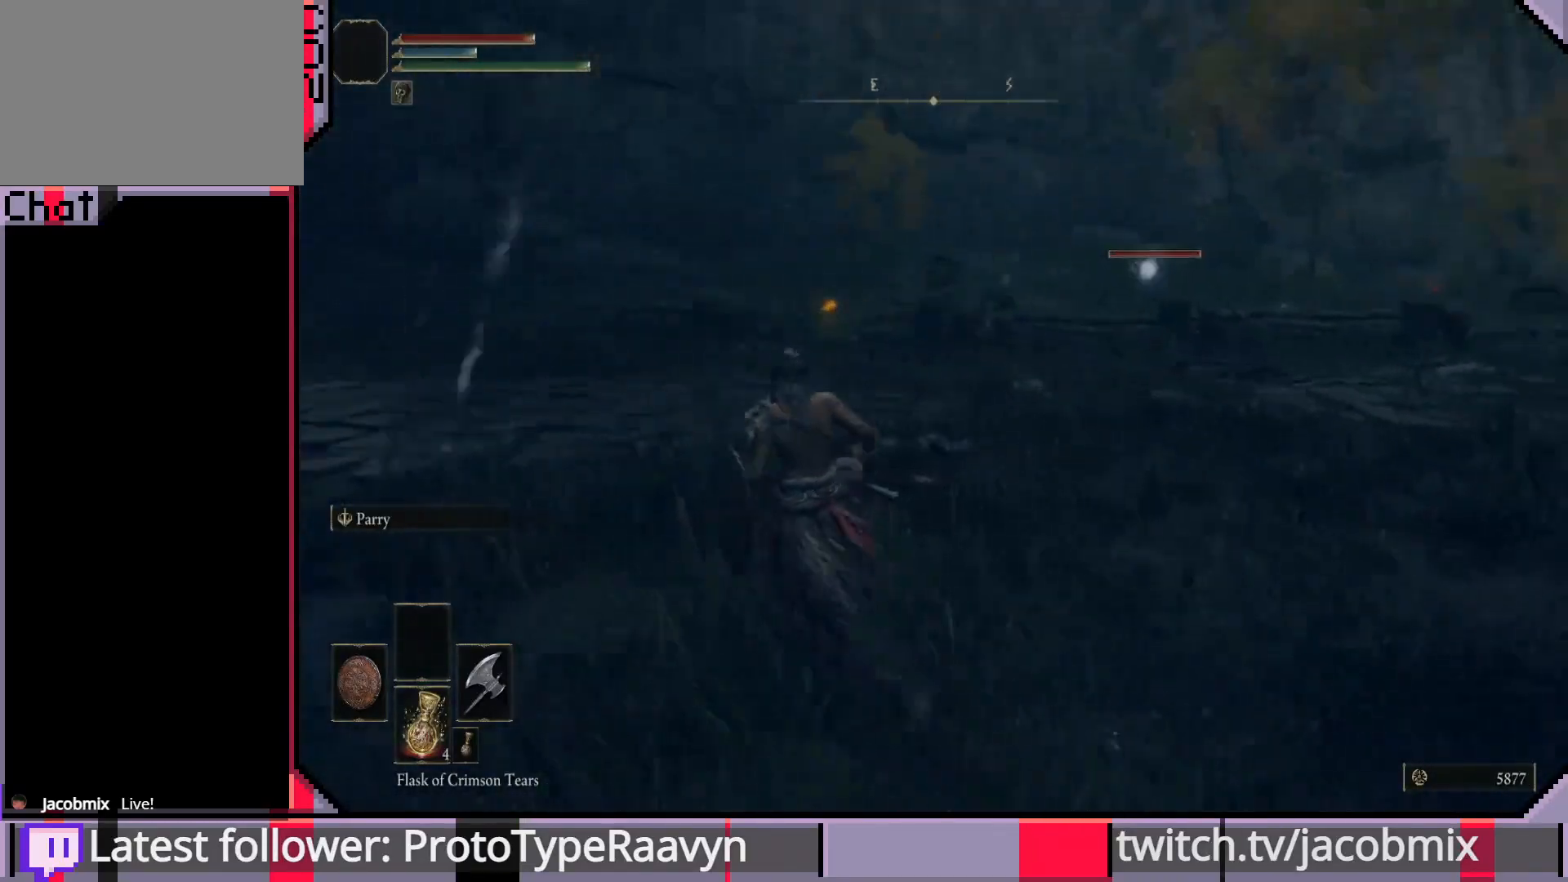
Gameplay with a controller (PlayStation layout); each line is a JSON object with the inputs held at the frame after it. "events" lists button and stick changes between this image and that frame as [ms after this image, input, new state], when the widget could be followed in between.
{"buttons": ["CIRCLE"], "left_stick": "up-left", "right_stick": "center", "events": [[17, "right_stick", "down"], [100, "right_stick", "center"], [367, "CIRCLE", "down"]]}
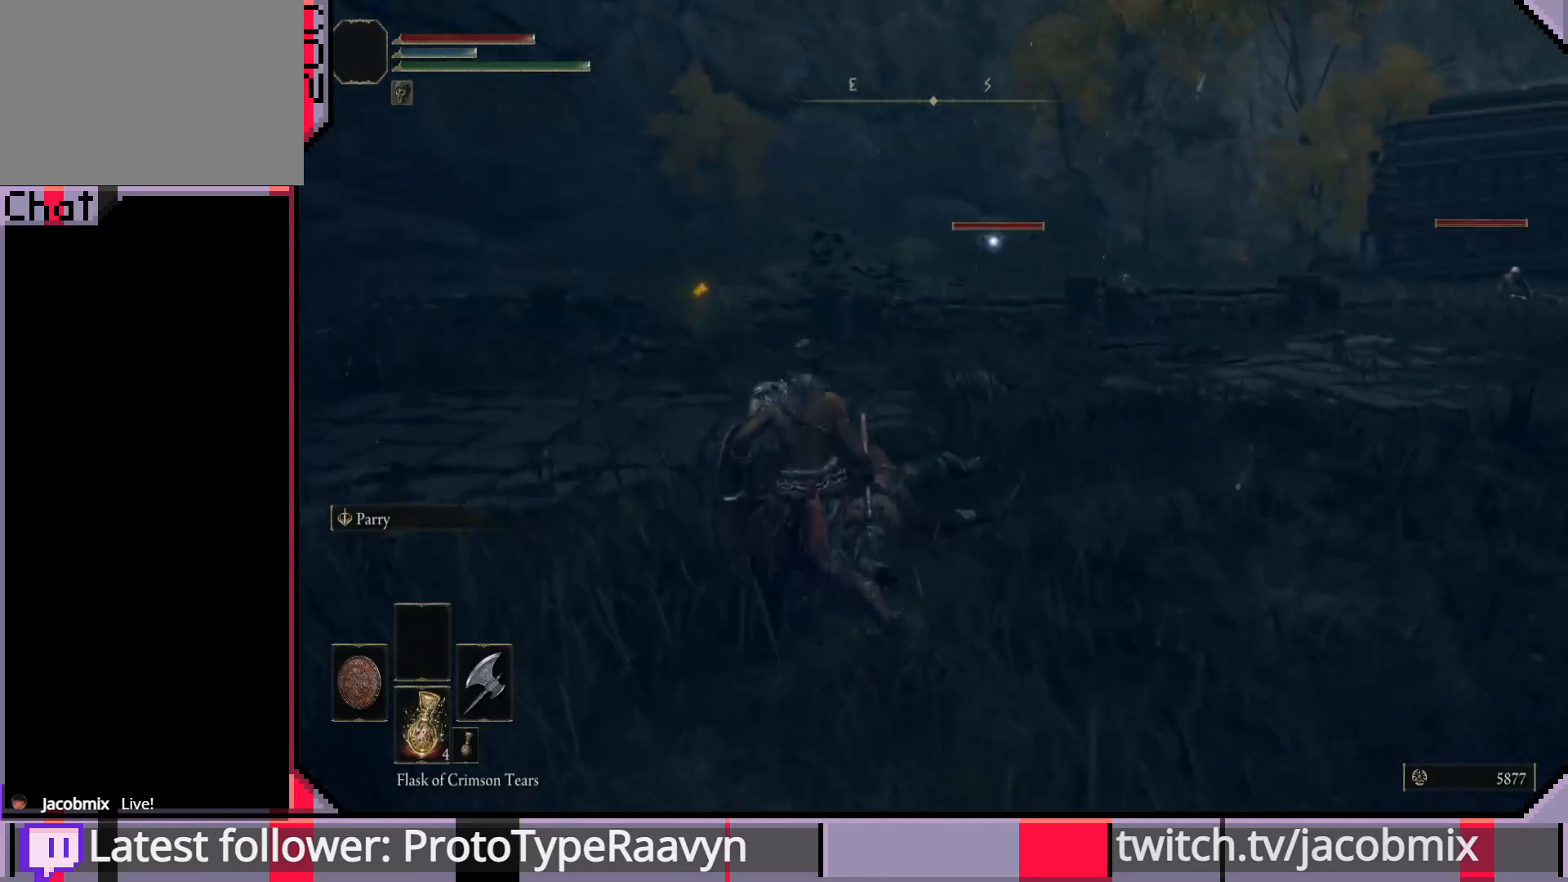
{"buttons": ["CIRCLE"], "left_stick": "up-left", "right_stick": "center", "events": []}
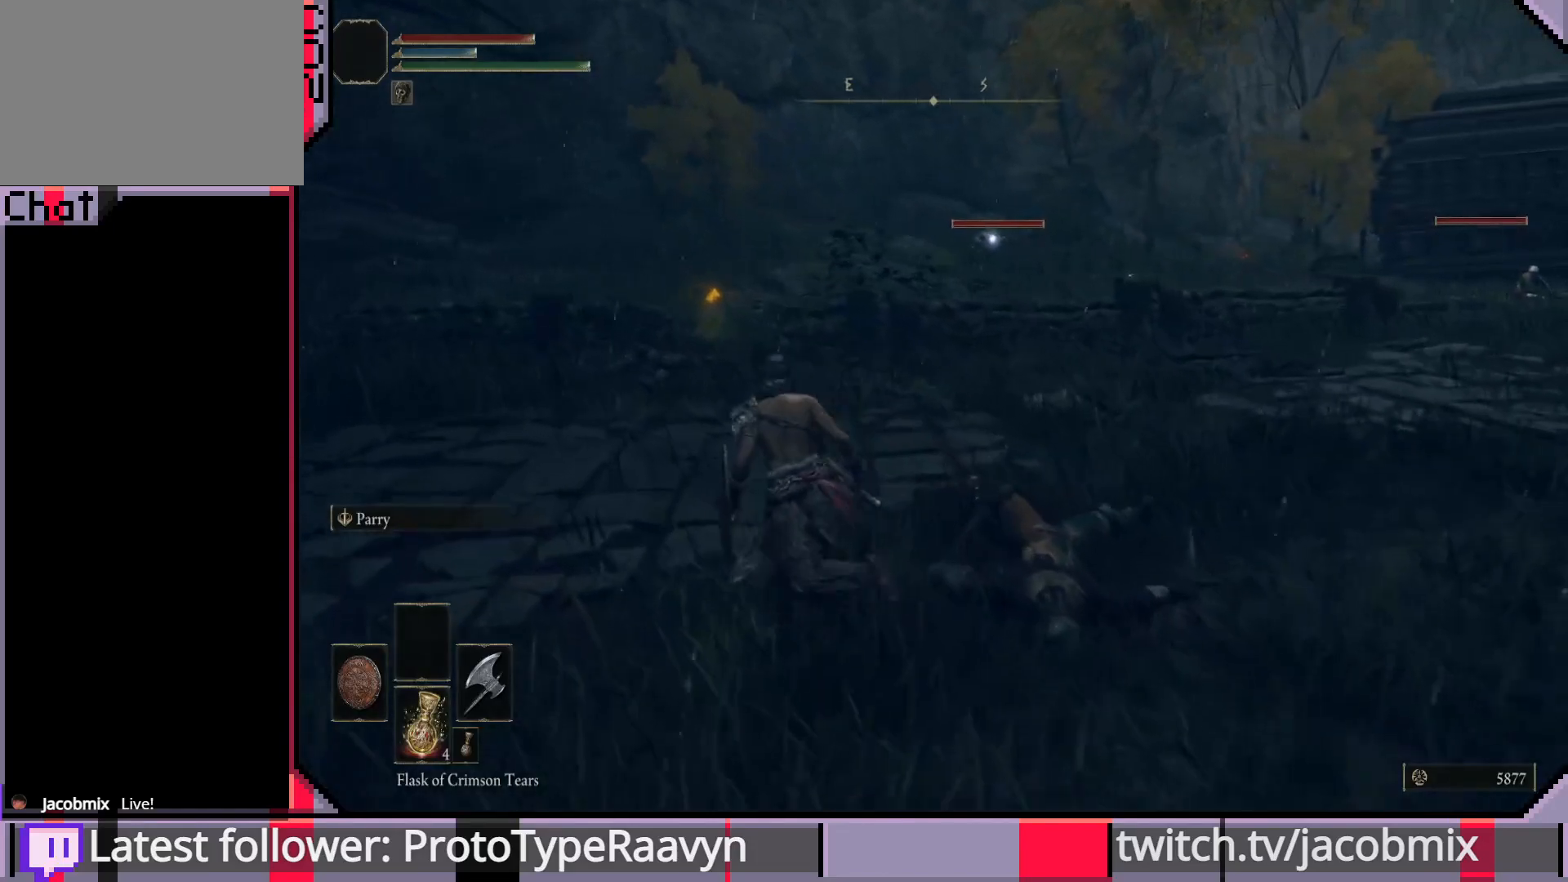
{"buttons": ["CIRCLE"], "left_stick": "up-left", "right_stick": "center", "events": []}
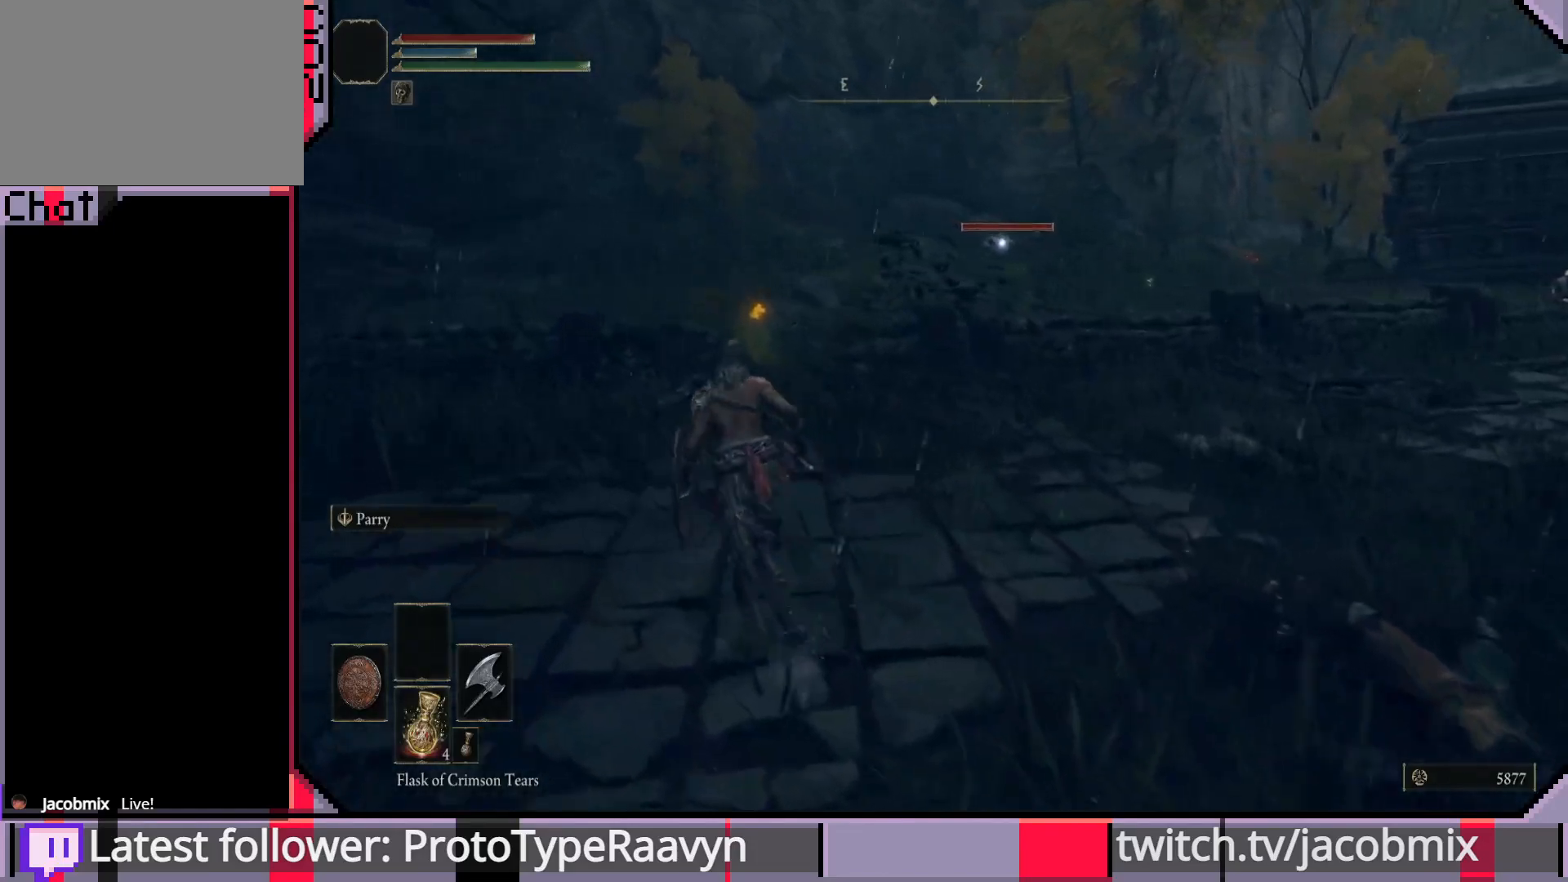
{"buttons": ["CIRCLE"], "left_stick": "up", "right_stick": "center", "events": [[433, "left_stick", "up"]]}
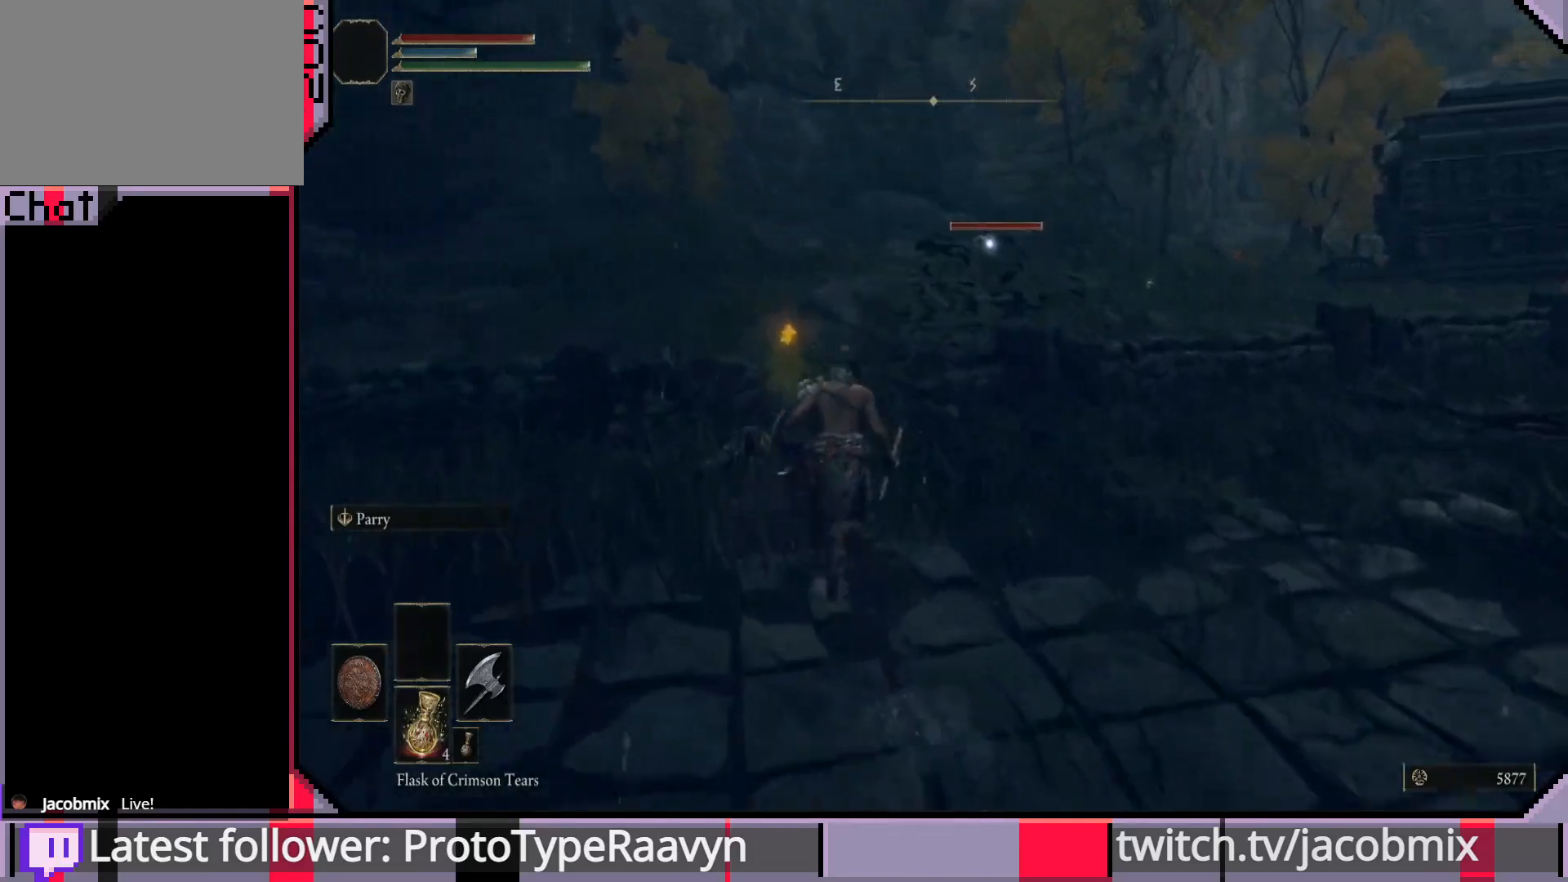
{"buttons": ["CIRCLE"], "left_stick": "up", "right_stick": "center", "events": []}
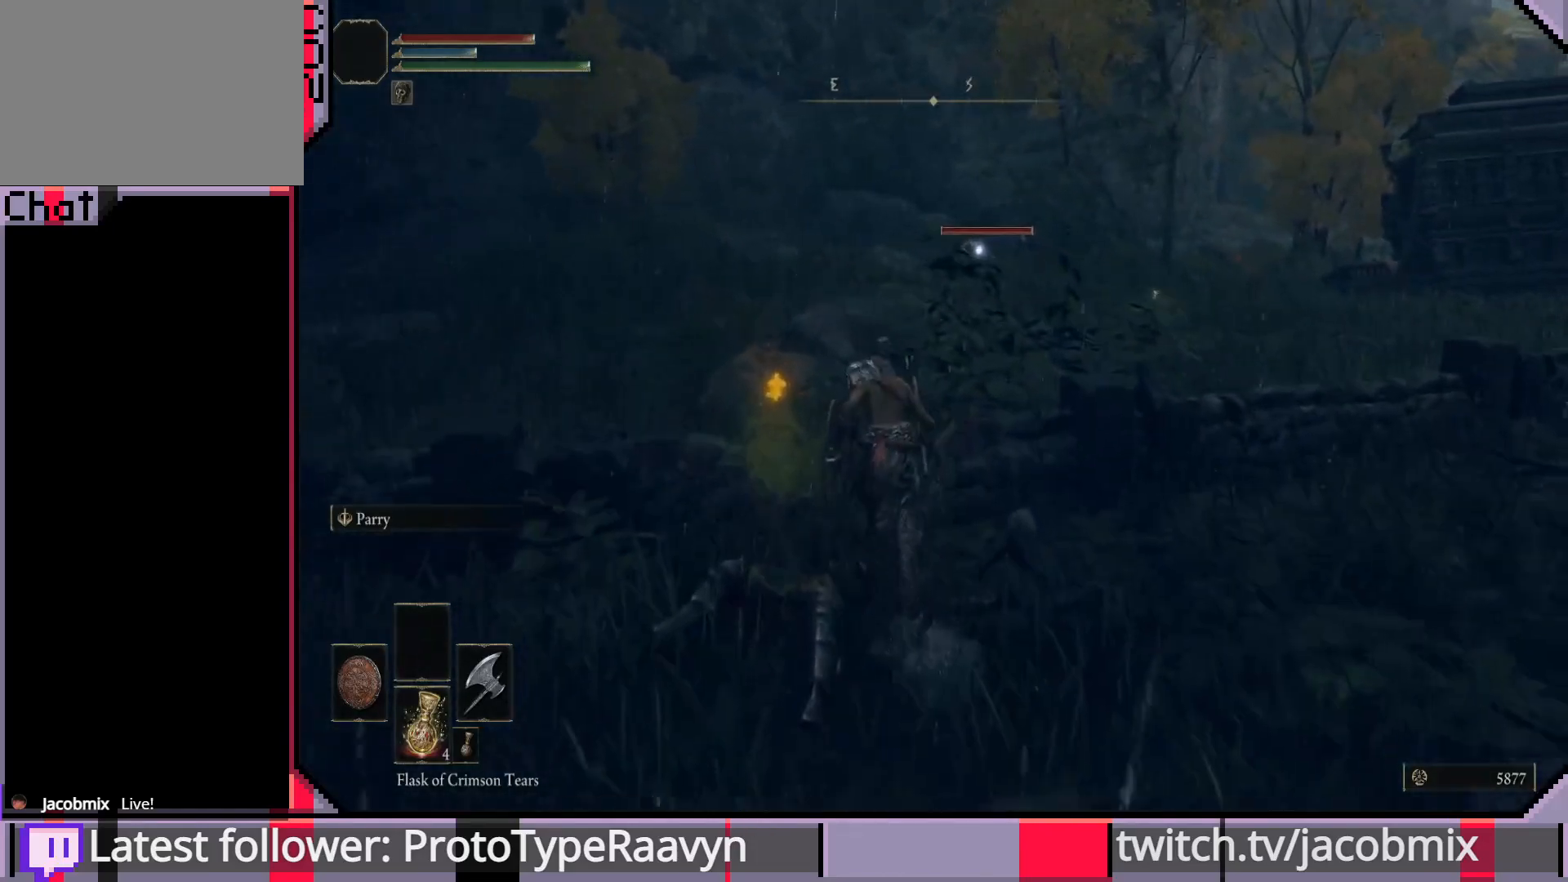
{"buttons": ["CIRCLE", "TRIANGLE"], "left_stick": "up-left", "right_stick": "center", "events": [[117, "left_stick", "up-left"], [417, "TRIANGLE", "down"]]}
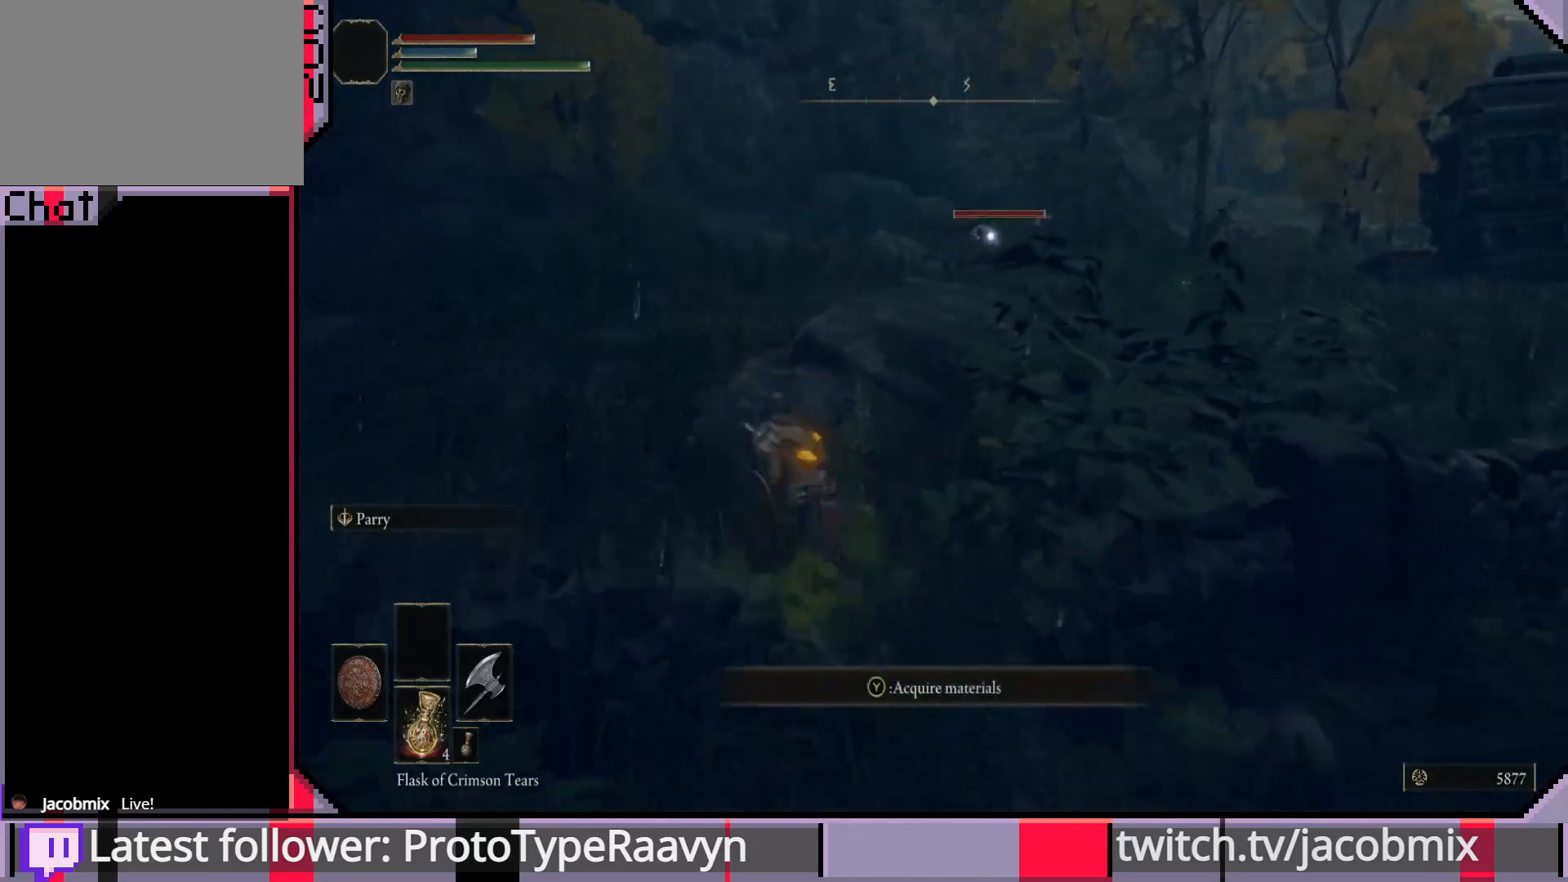
{"buttons": [], "left_stick": "up-left", "right_stick": "center", "events": [[50, "TRIANGLE", "up"], [333, "CIRCLE", "up"]]}
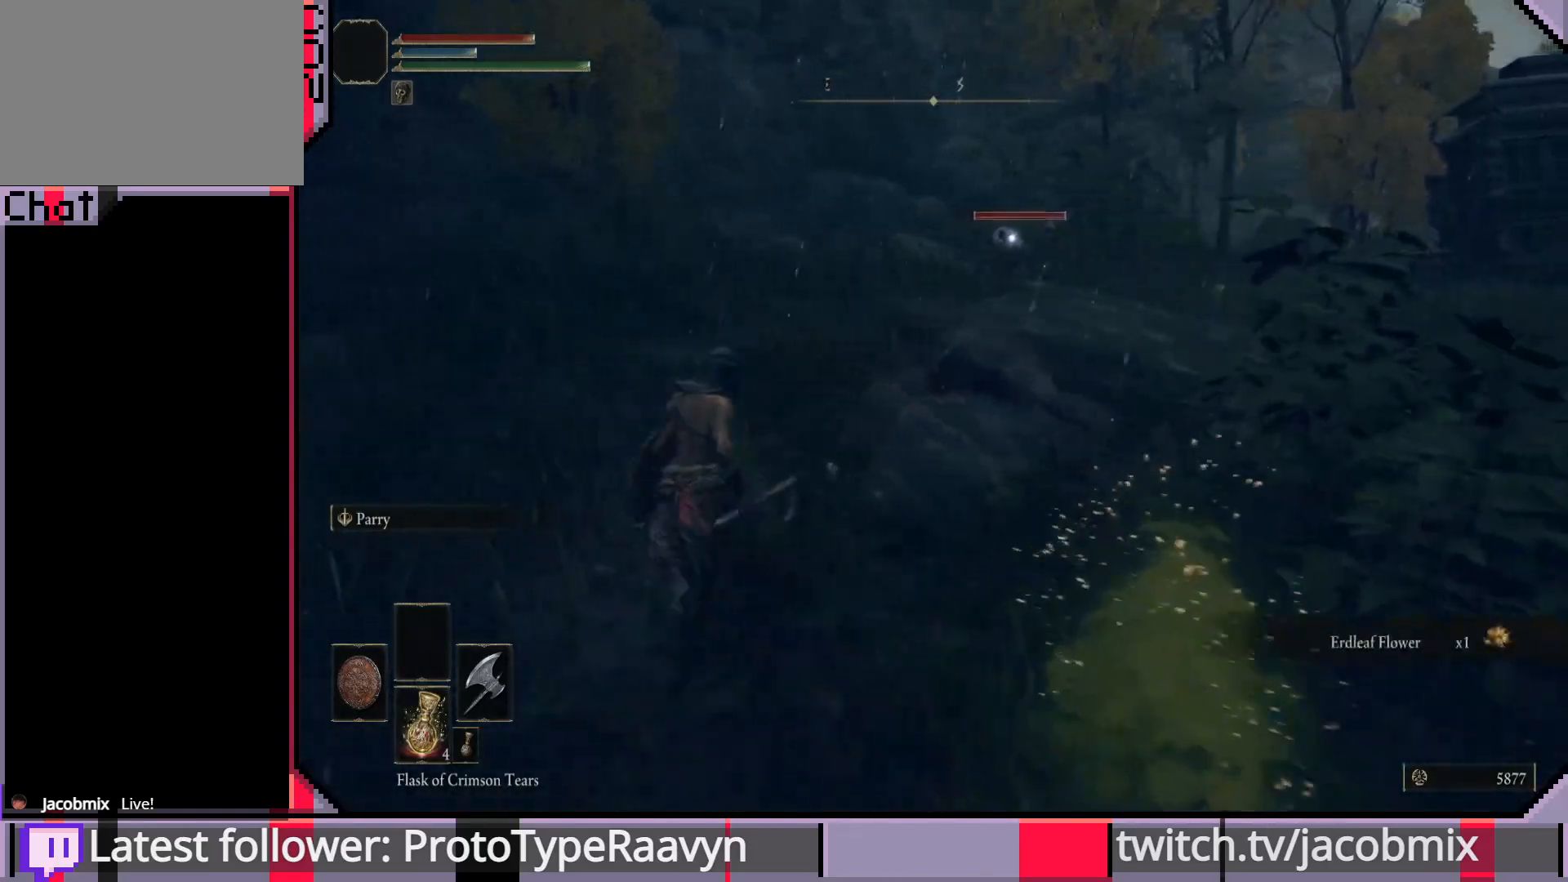
{"buttons": [], "left_stick": "up-left", "right_stick": "center", "events": []}
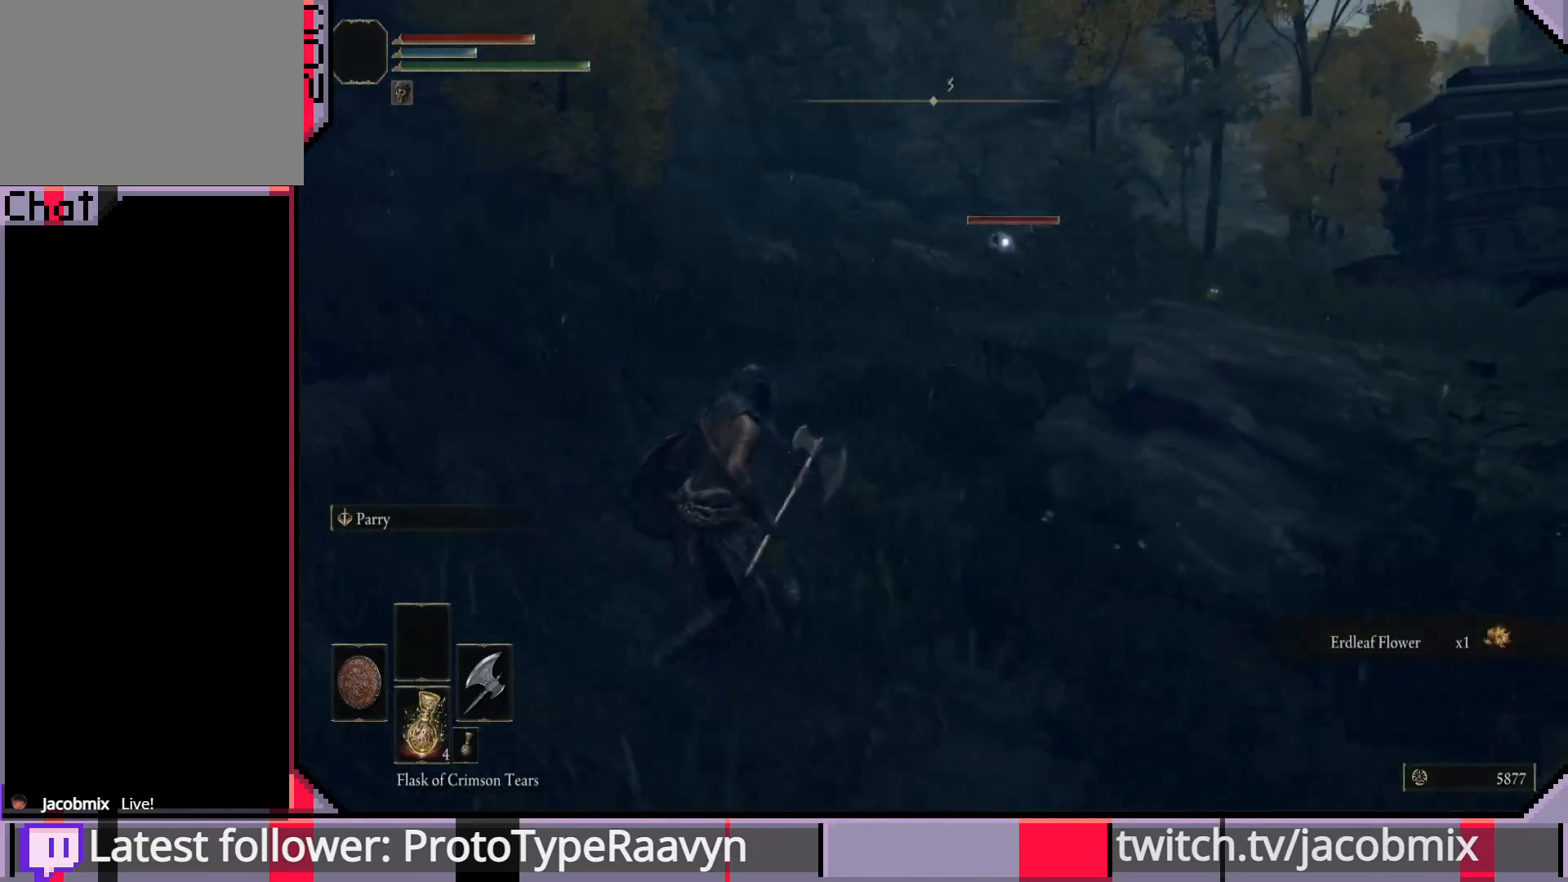
{"buttons": [], "left_stick": "up-left", "right_stick": "center", "events": []}
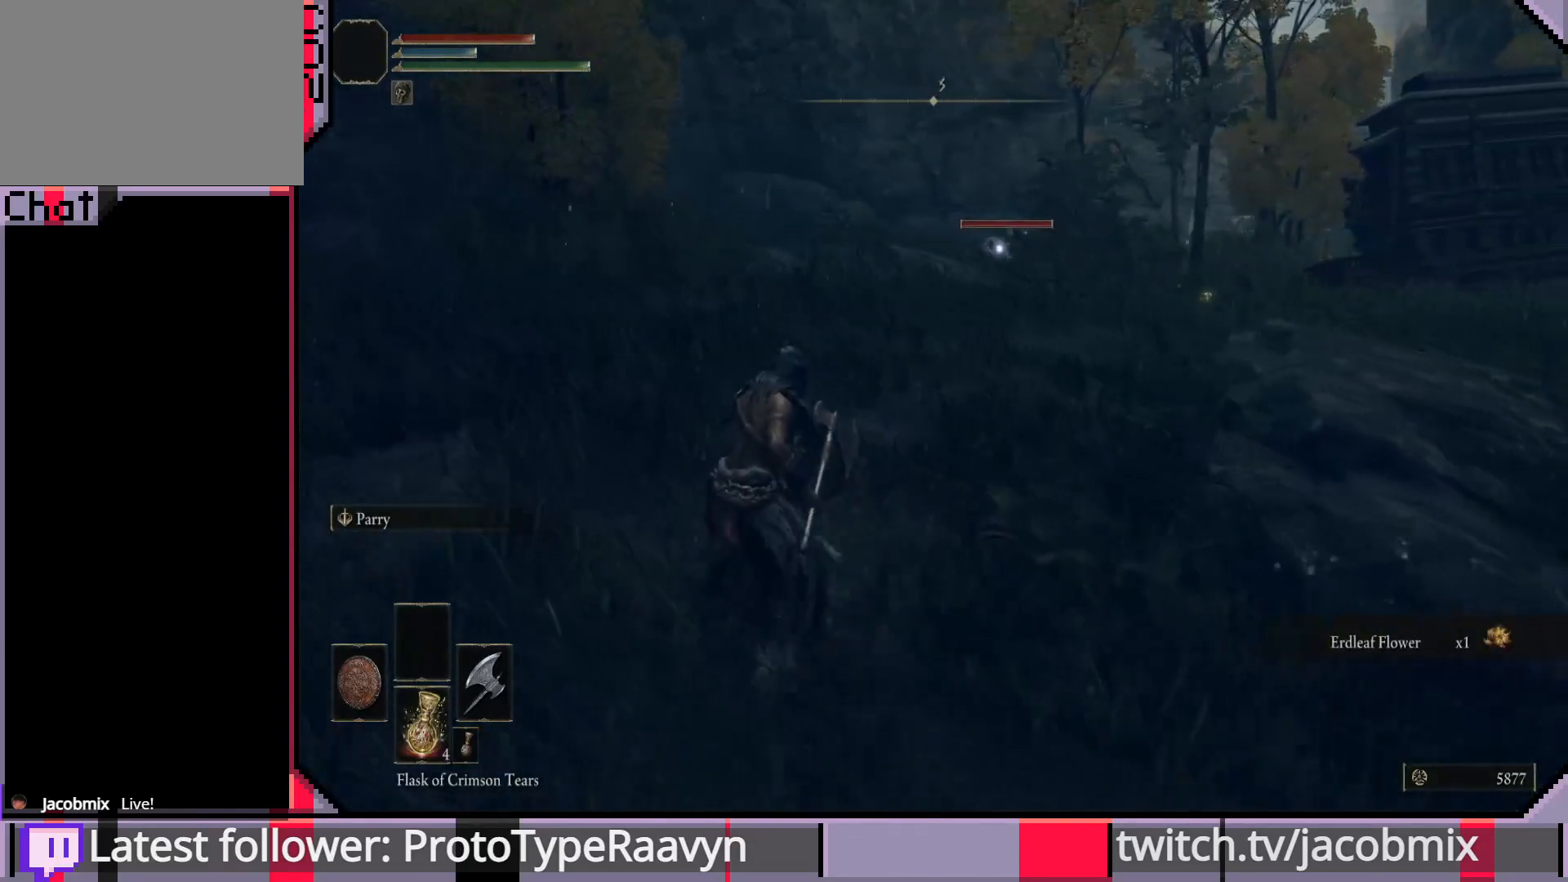
{"buttons": [], "left_stick": "up-left", "right_stick": "center", "events": []}
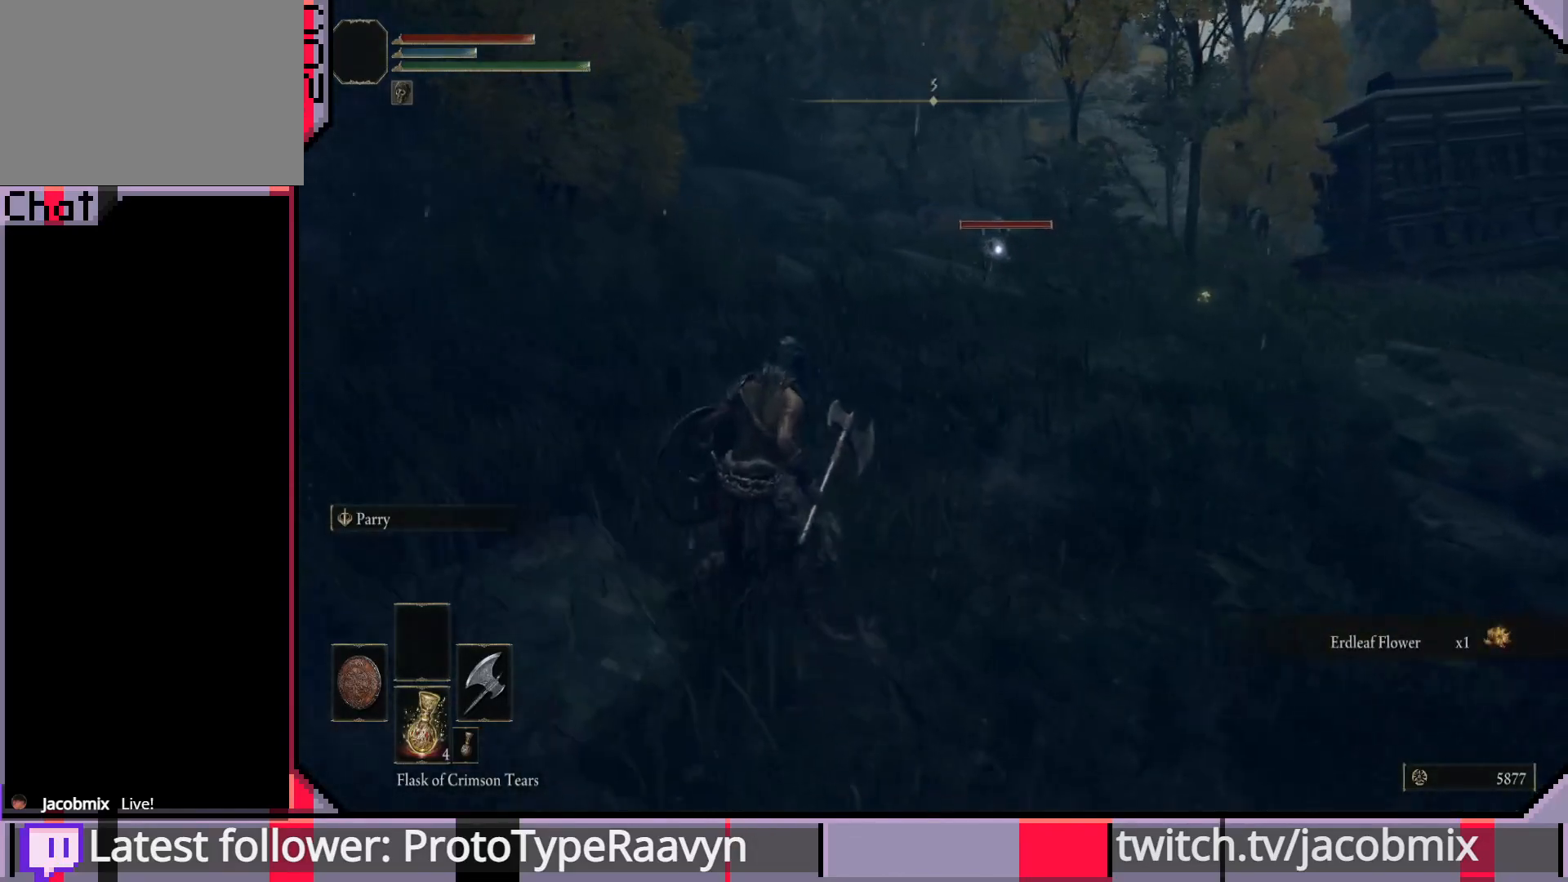
{"buttons": [], "left_stick": "up-left", "right_stick": "center", "events": []}
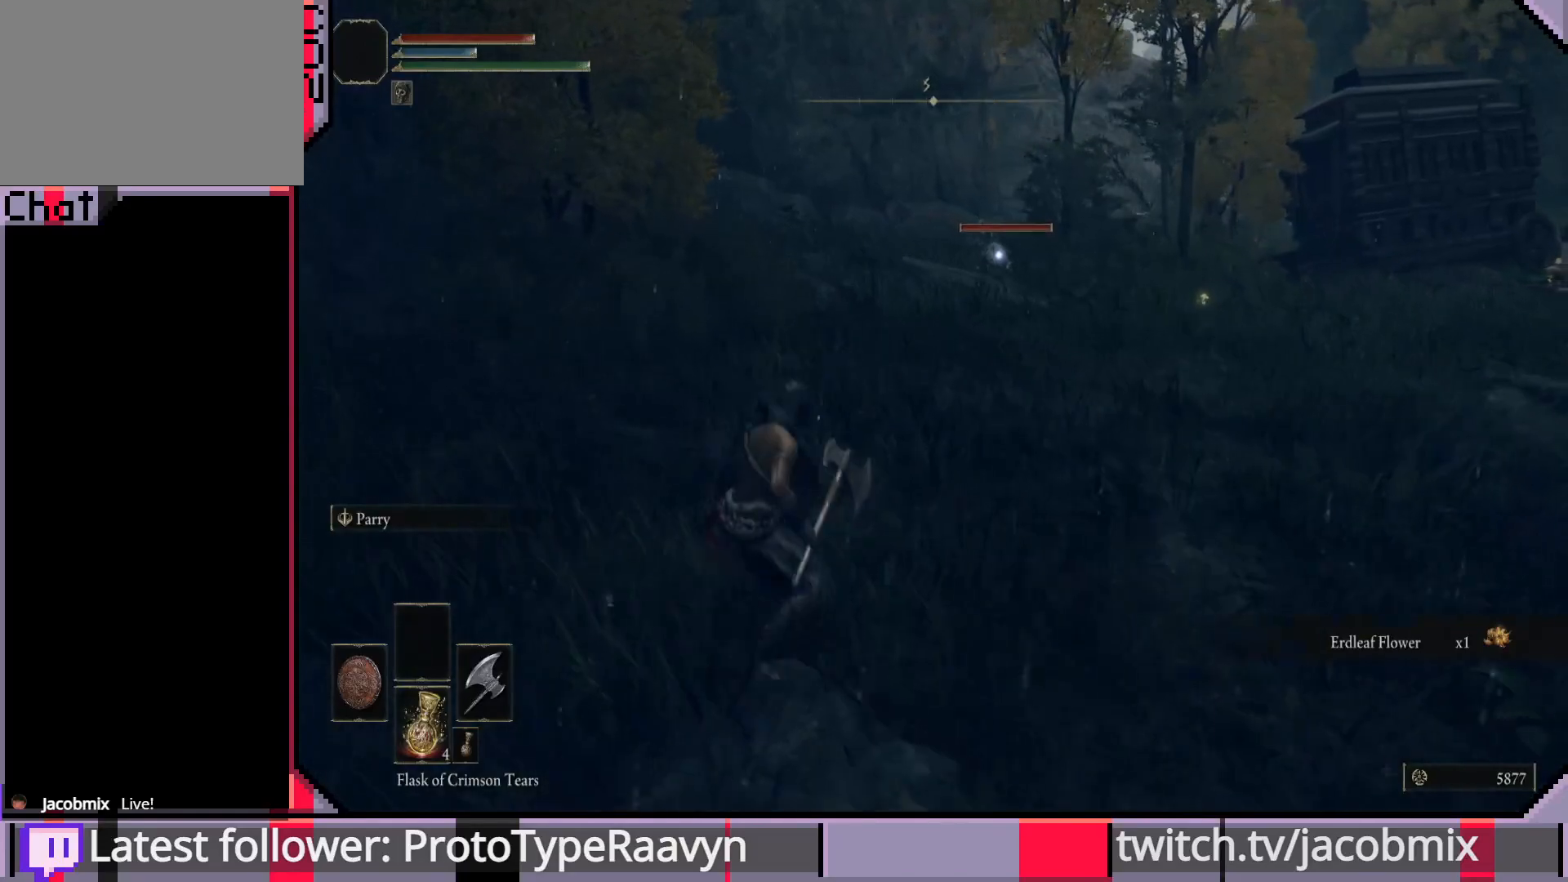
{"buttons": ["CIRCLE"], "left_stick": "up", "right_stick": "center", "events": [[300, "left_stick", "up"], [333, "CIRCLE", "down"]]}
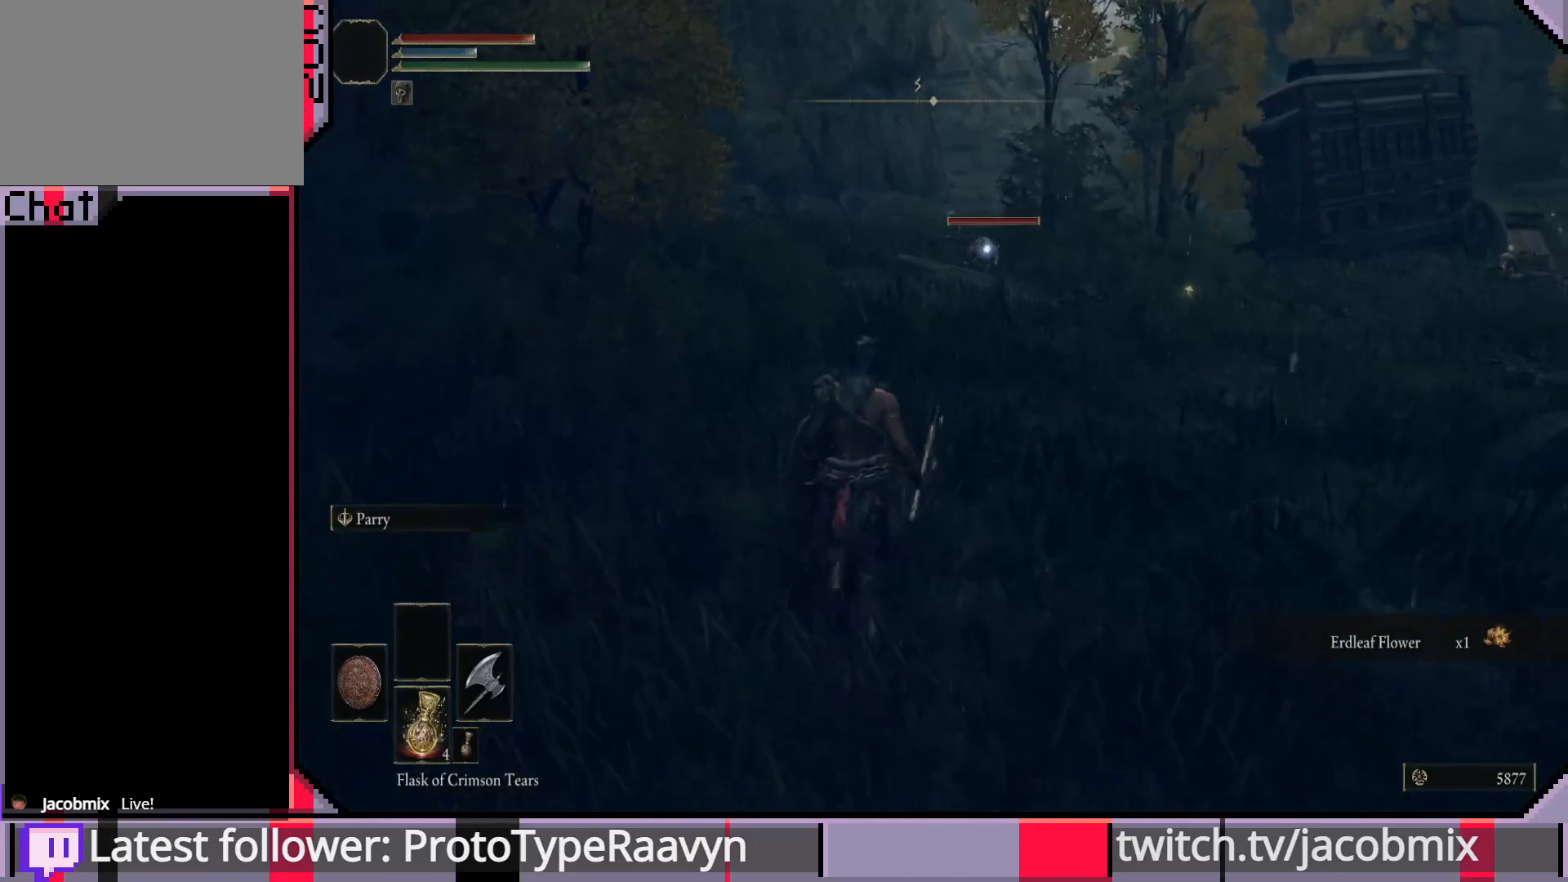
{"buttons": ["CIRCLE"], "left_stick": "up", "right_stick": "center", "events": []}
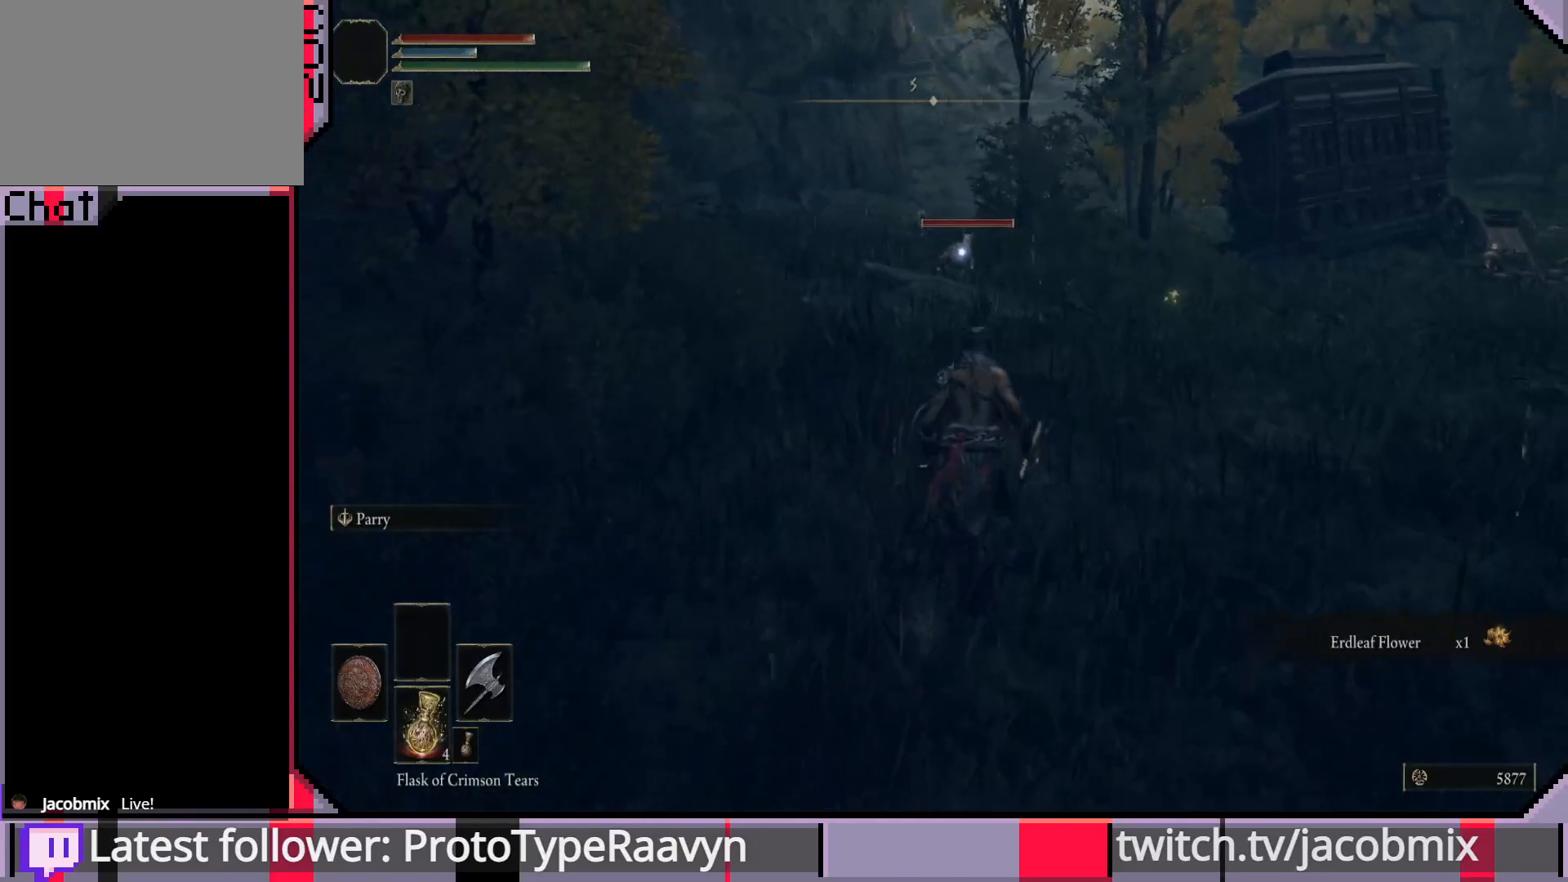
{"buttons": ["CIRCLE"], "left_stick": "up", "right_stick": "center", "events": []}
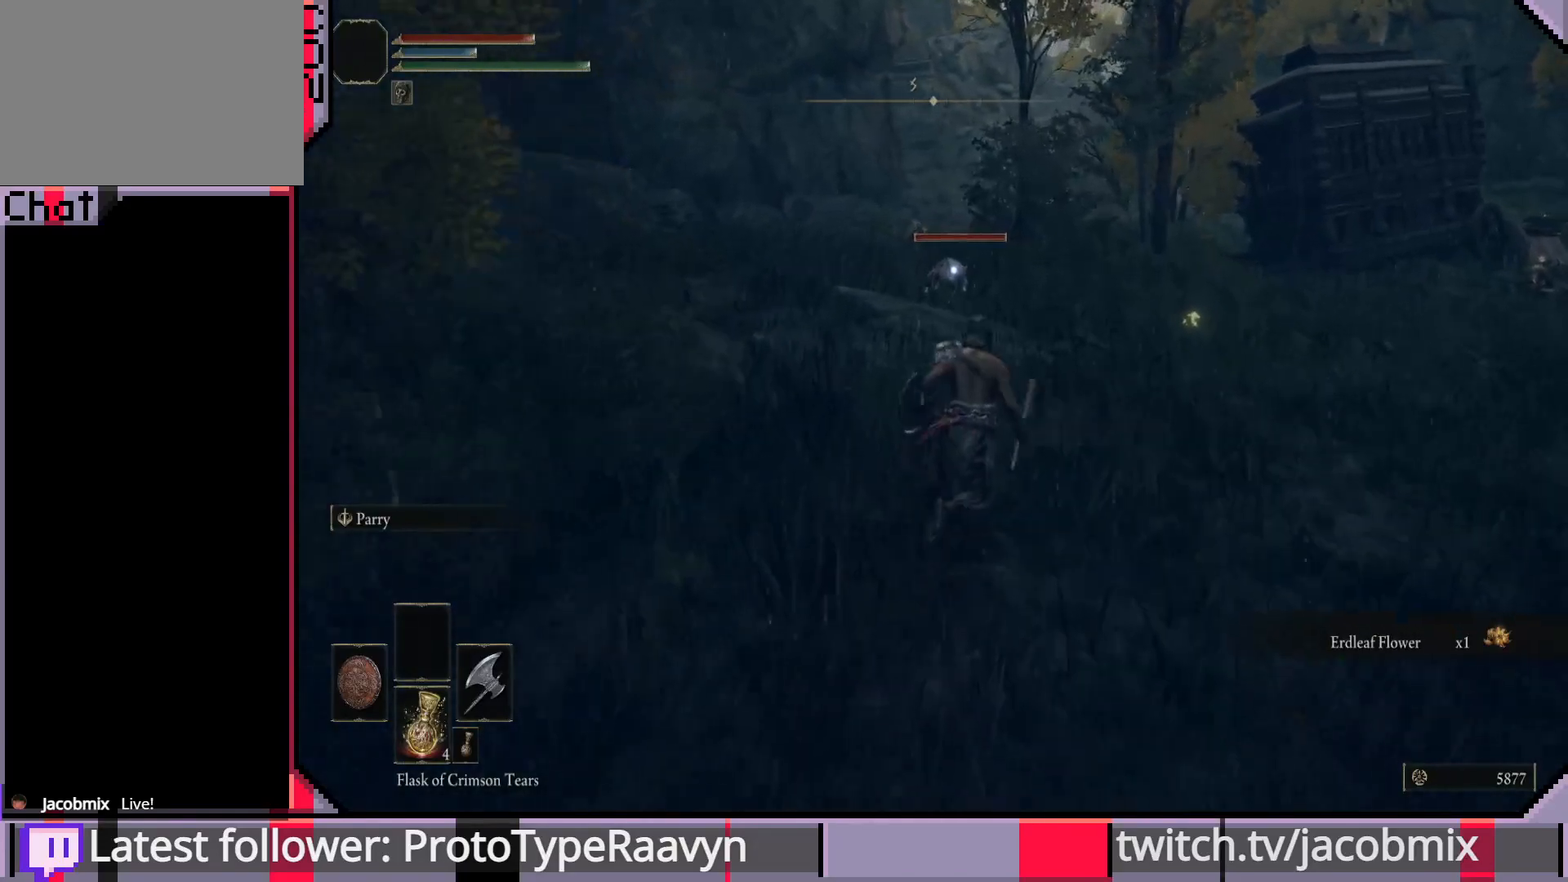
{"buttons": ["CIRCLE"], "left_stick": "up", "right_stick": "center", "events": []}
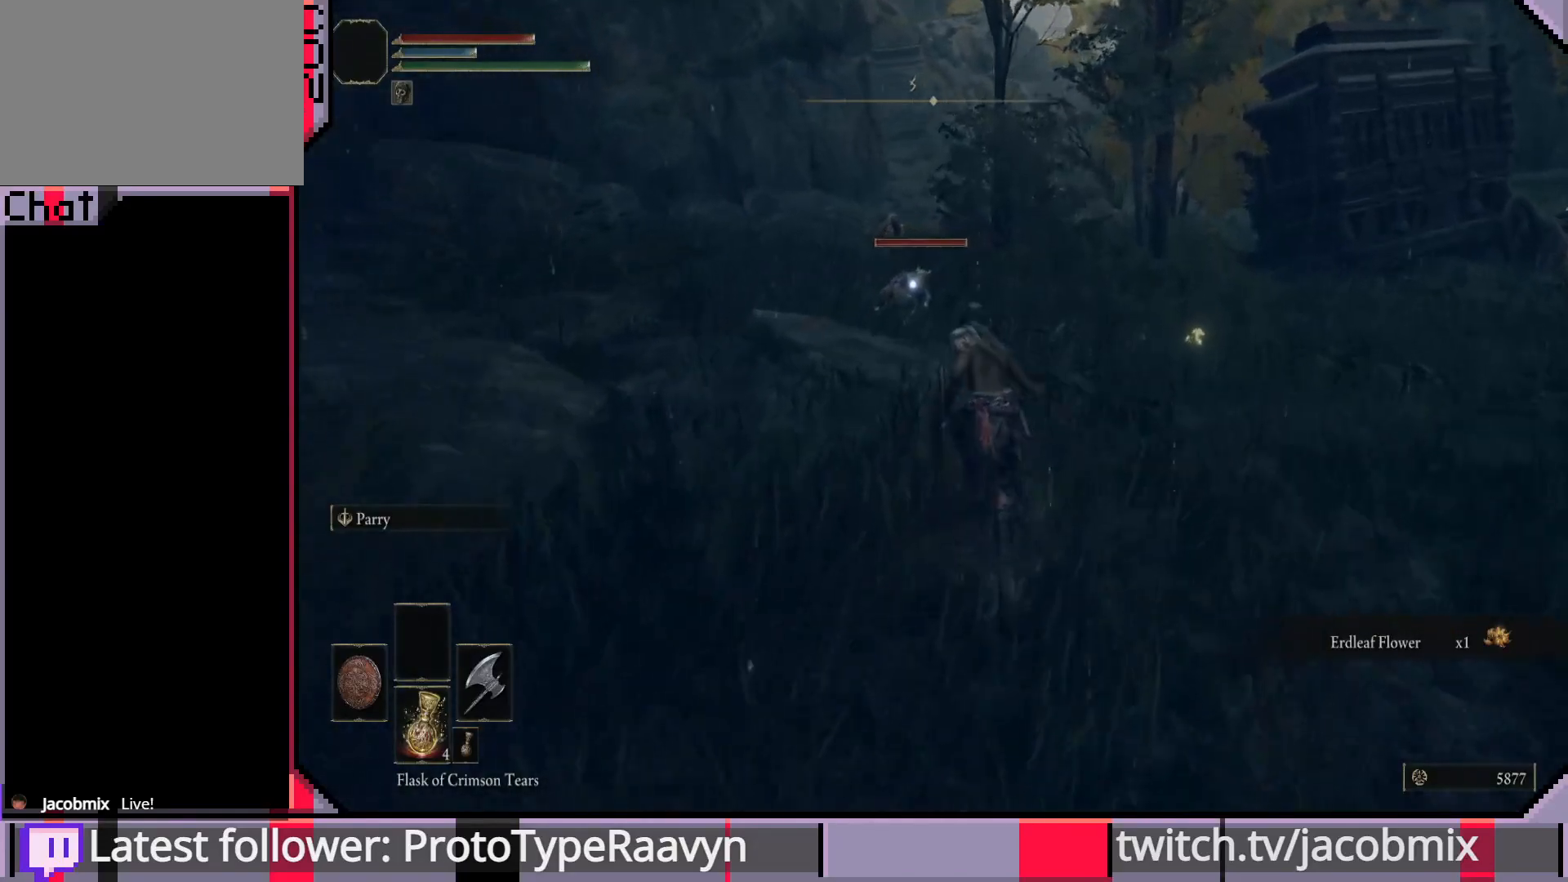
{"buttons": ["CIRCLE"], "left_stick": "up", "right_stick": "center", "events": [[250, "CROSS", "down"], [483, "CROSS", "up"]]}
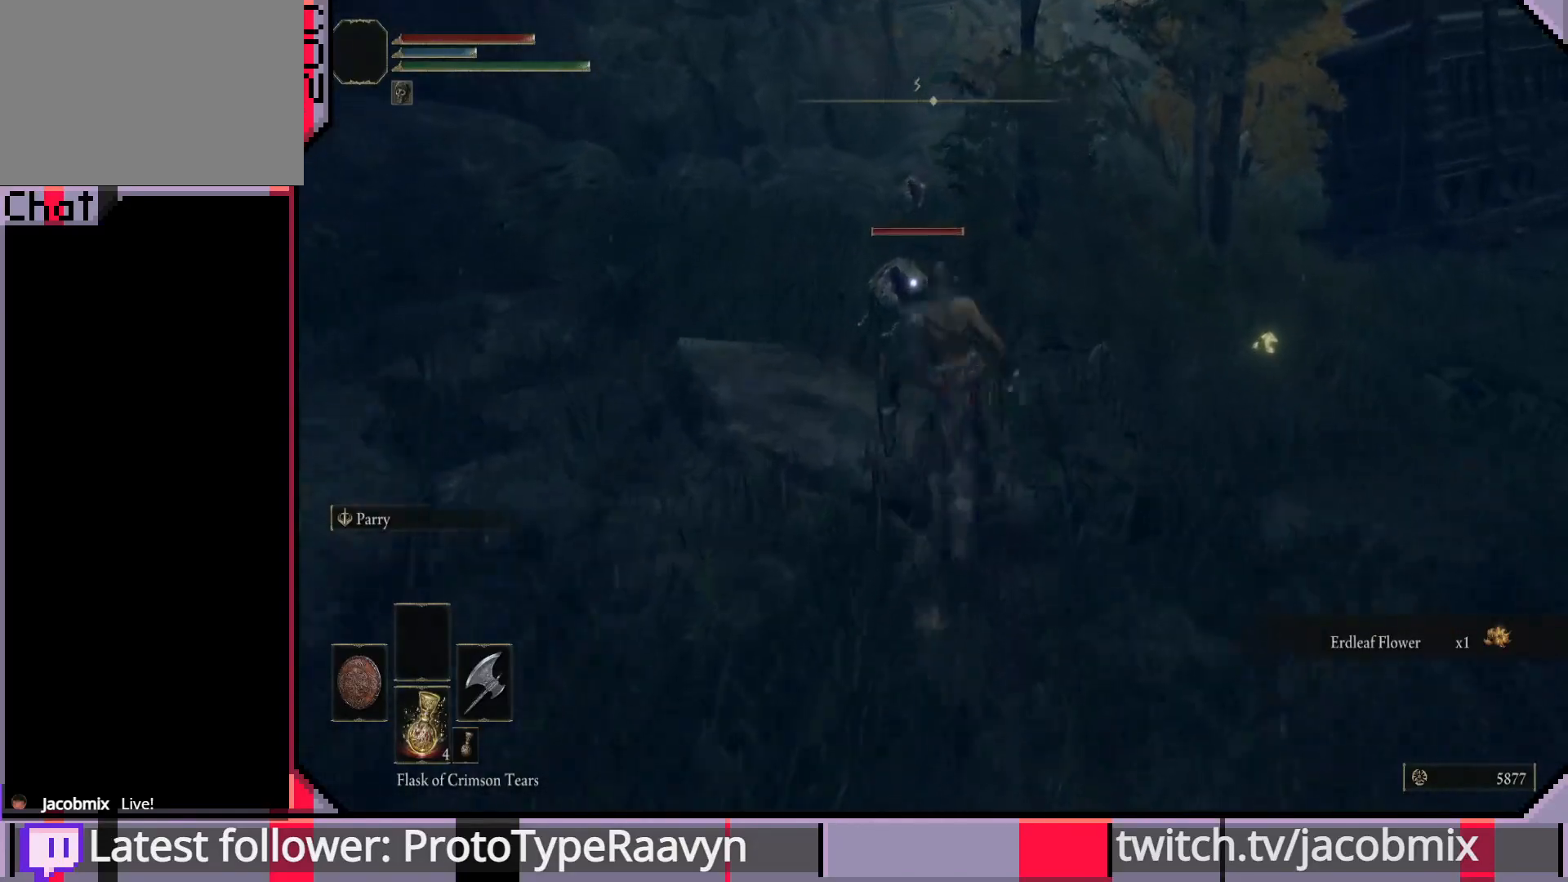
{"buttons": [], "left_stick": "up", "right_stick": "center", "events": [[33, "CIRCLE", "up"], [117, "R2", "down"], [233, "R2", "up"], [267, "R2", "down"], [383, "R2", "up"]]}
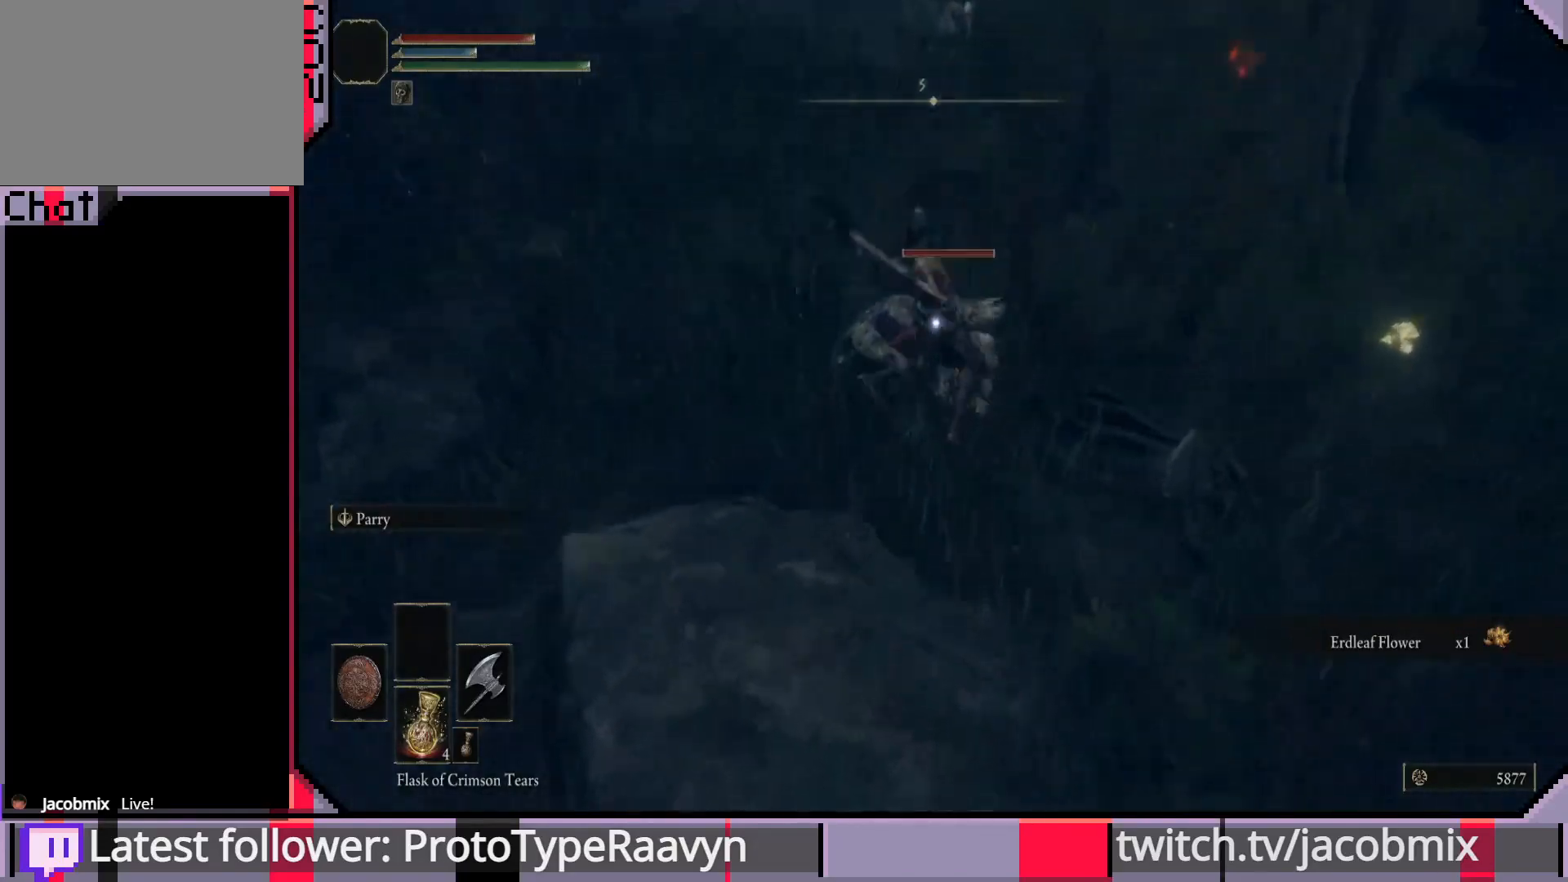
{"buttons": [], "left_stick": "up-left", "right_stick": "center", "events": [[333, "R1", "down"], [350, "left_stick", "up-left"], [433, "R1", "up"]]}
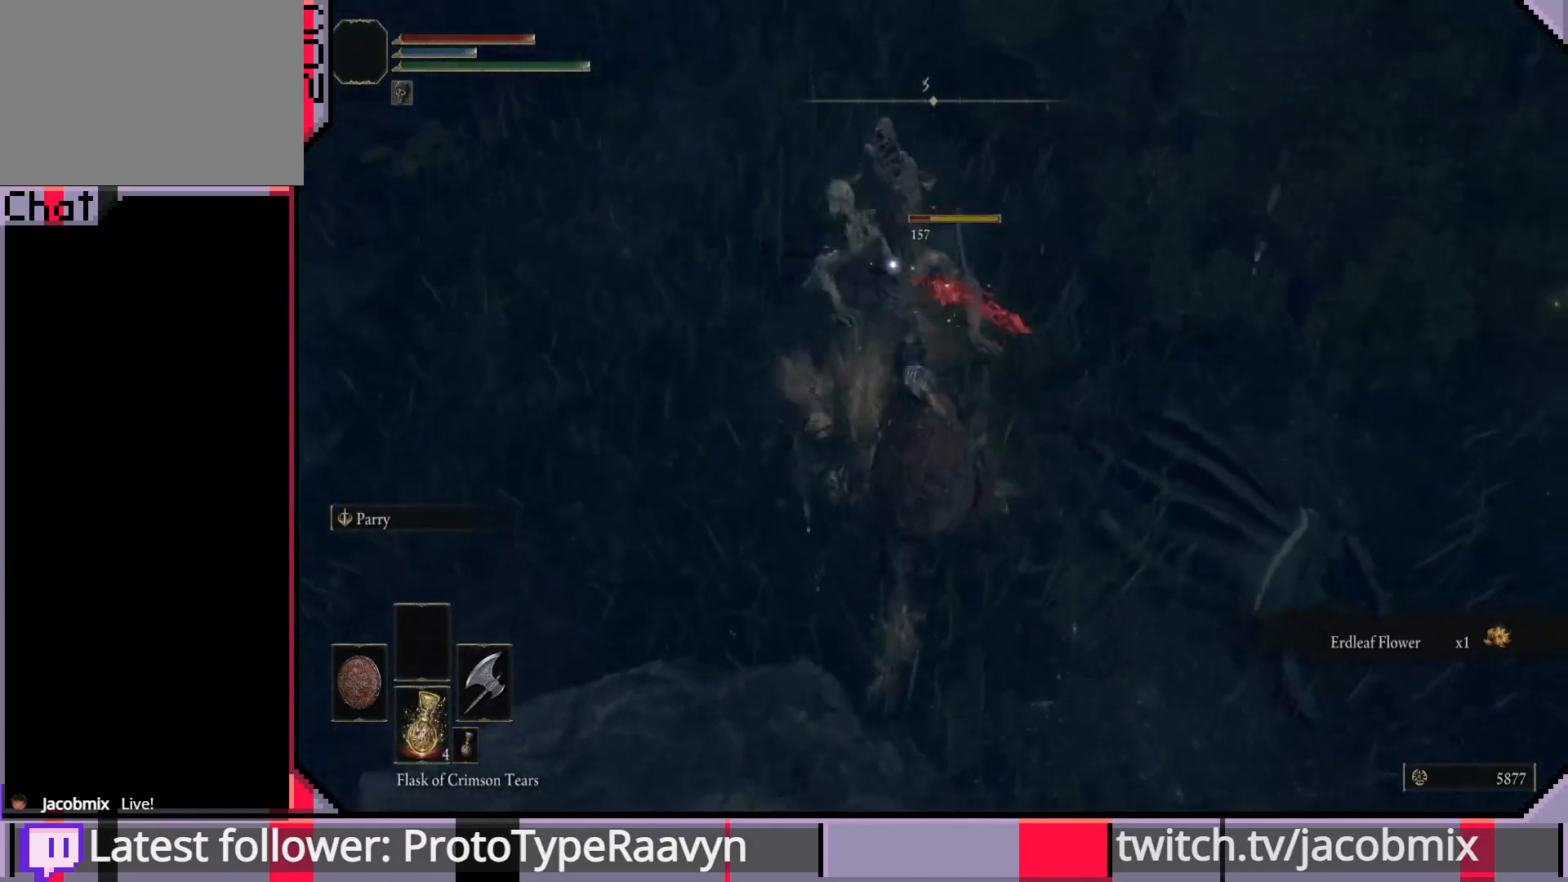
{"buttons": ["R1"], "left_stick": "up-left", "right_stick": "center", "events": [[17, "R1", "down"], [117, "R1", "up"], [183, "R1", "down"], [283, "R1", "up"], [333, "R1", "down"], [433, "R1", "up"], [500, "R1", "down"]]}
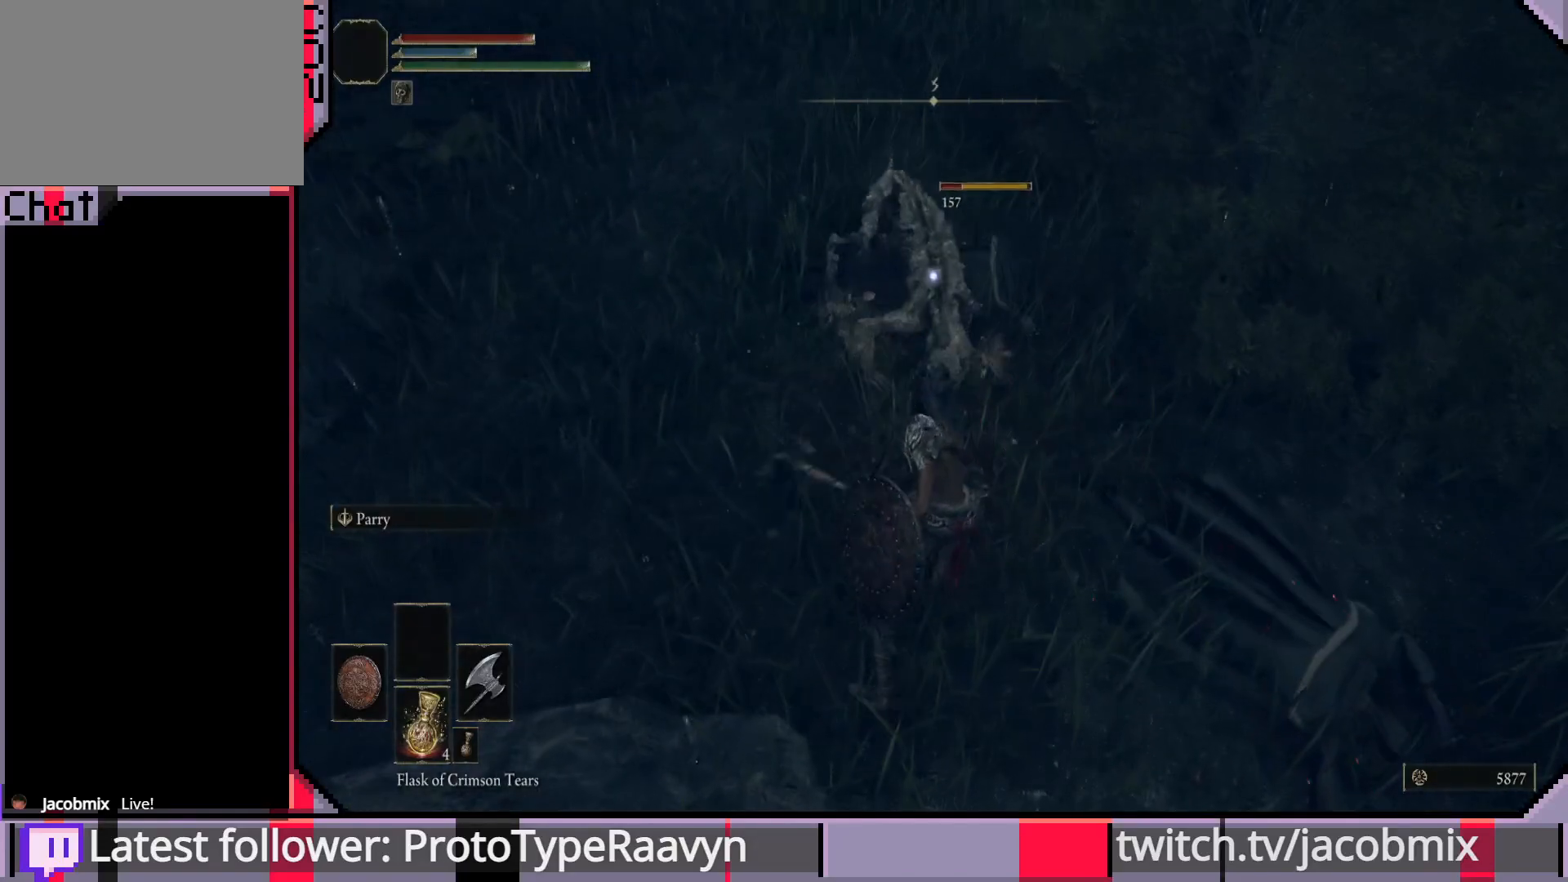
{"buttons": [], "left_stick": "up-left", "right_stick": "center", "events": [[100, "R1", "up"], [150, "R1", "down"], [267, "R1", "up"]]}
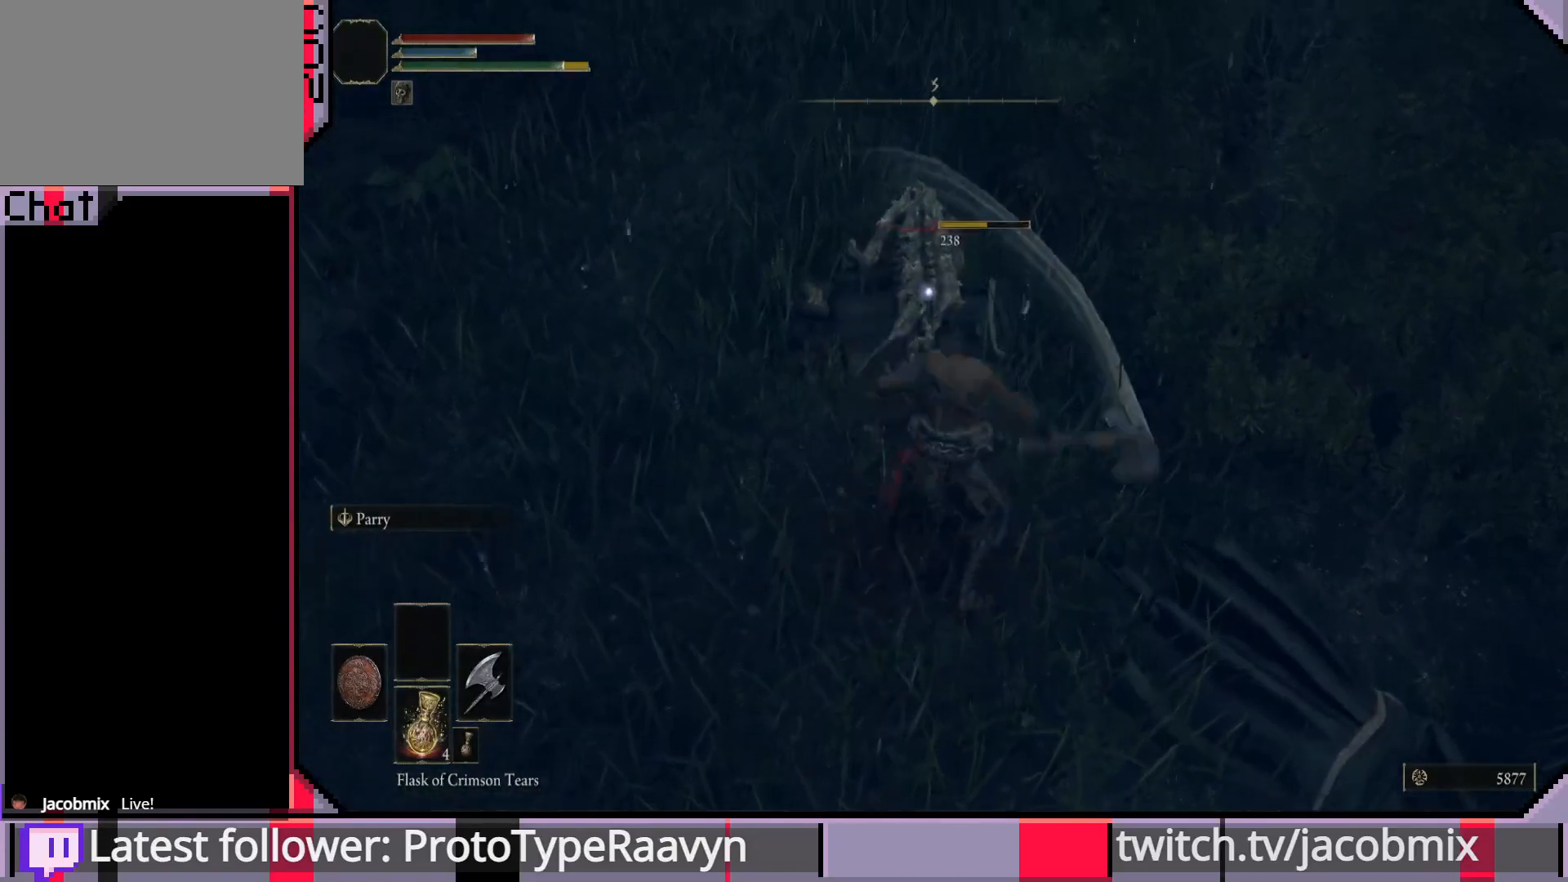
{"buttons": [], "left_stick": "center", "right_stick": "center", "events": [[150, "left_stick", "center"]]}
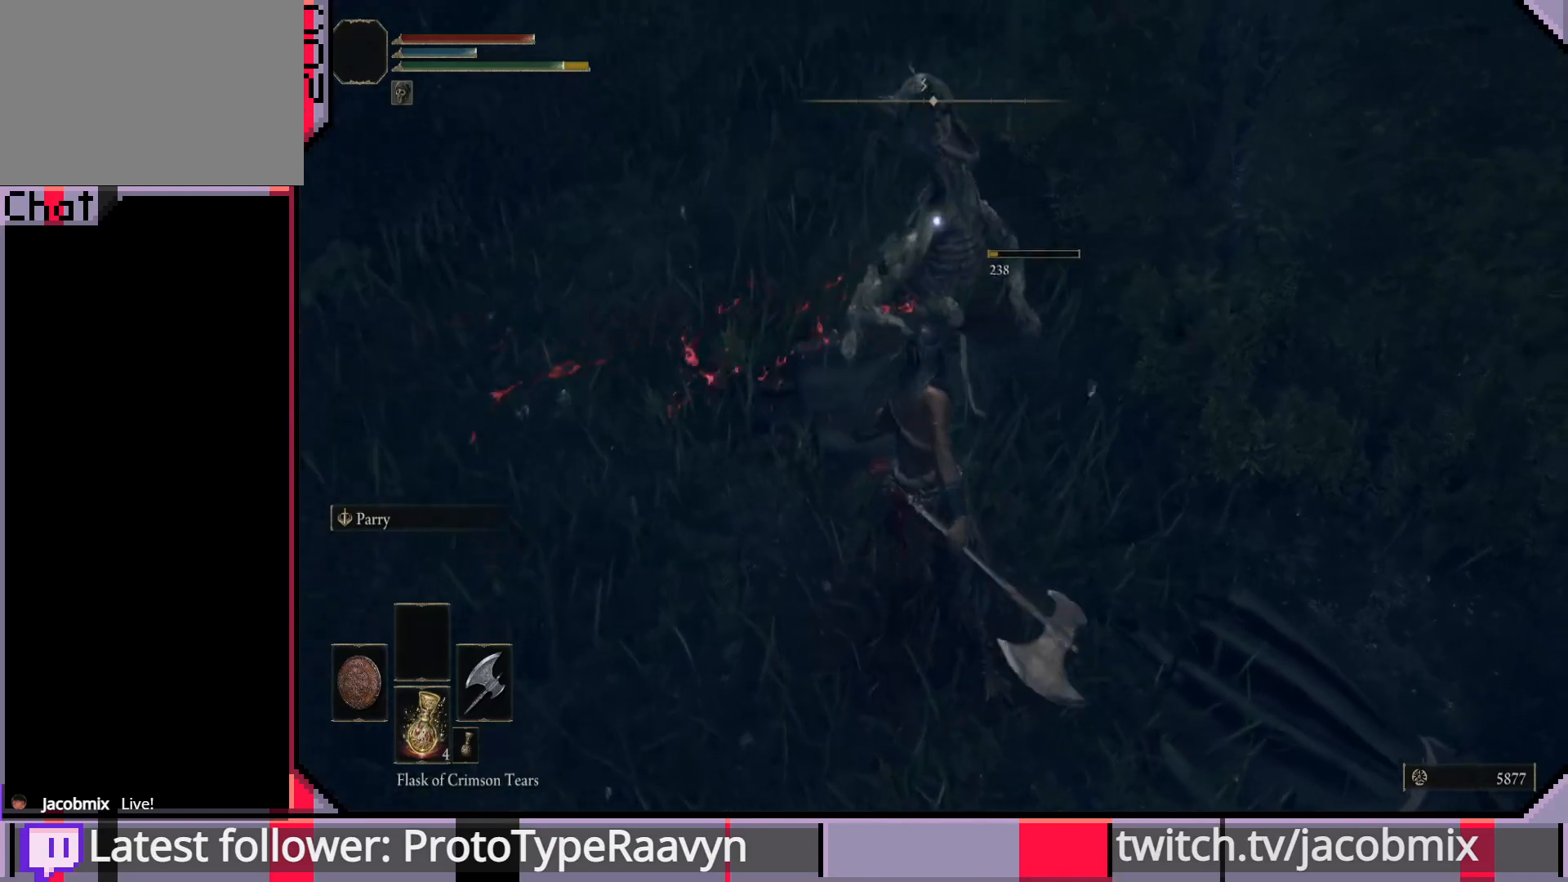
{"buttons": [], "left_stick": "down", "right_stick": "center", "events": [[83, "left_stick", "down"]]}
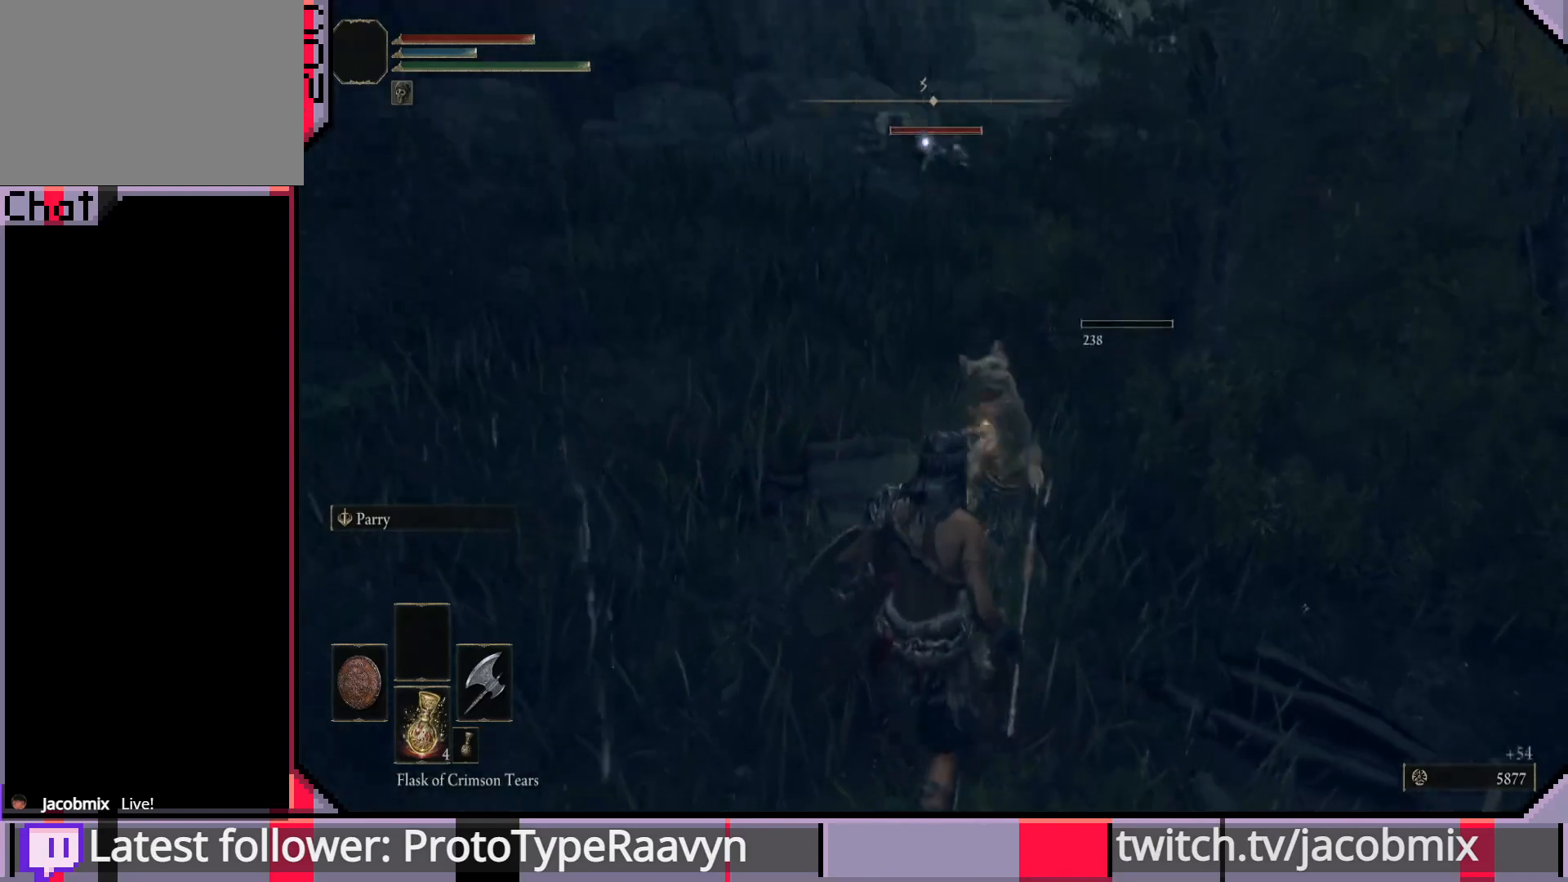
{"buttons": [], "left_stick": "down", "right_stick": "center", "events": []}
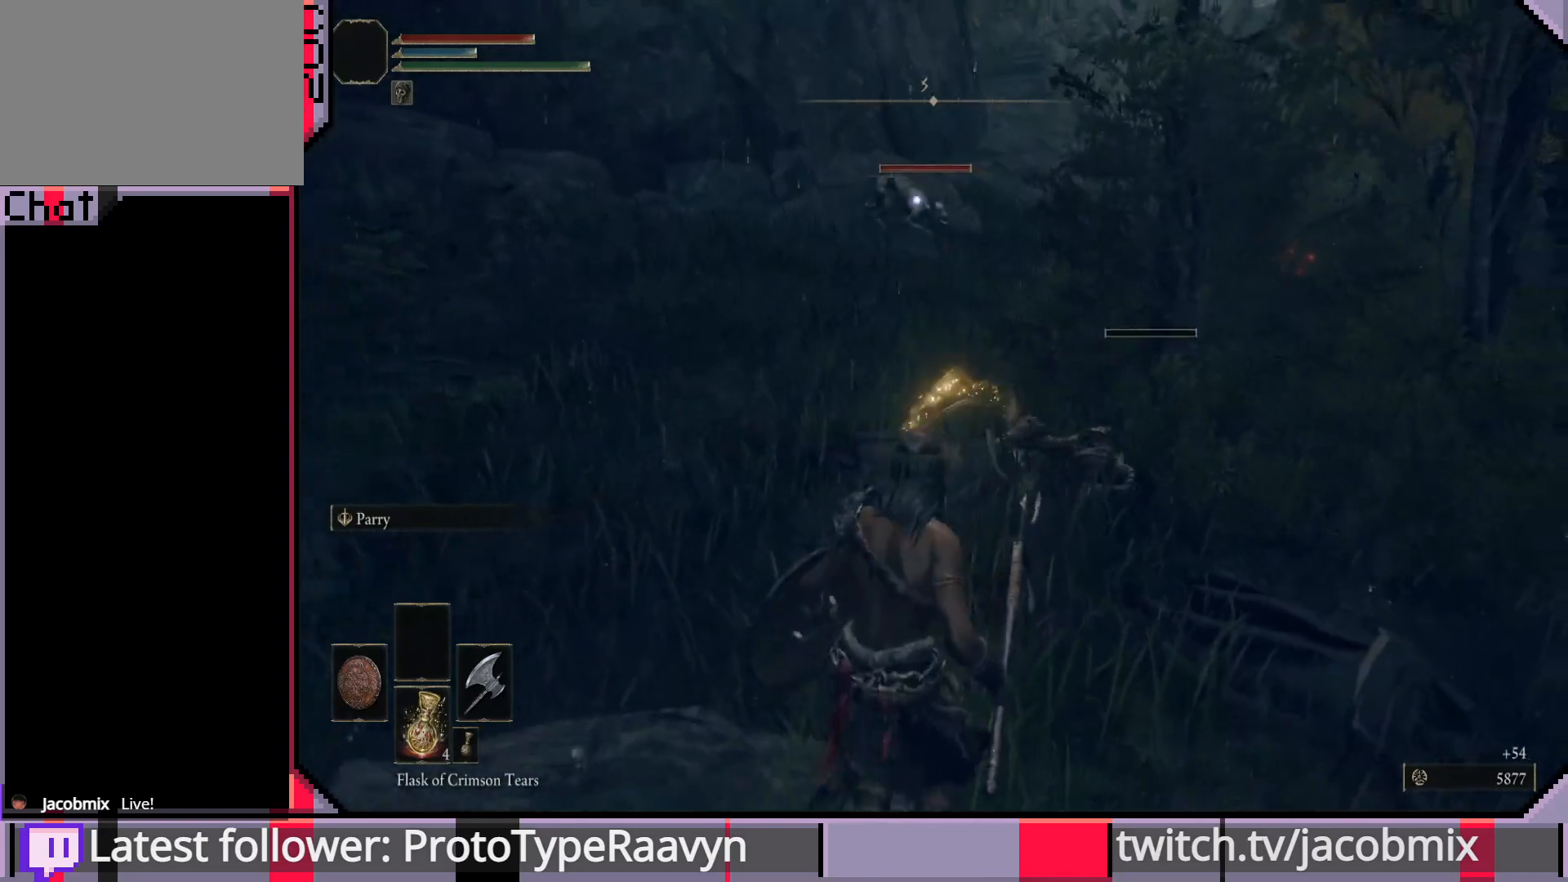
{"buttons": [], "left_stick": "down", "right_stick": "center", "events": []}
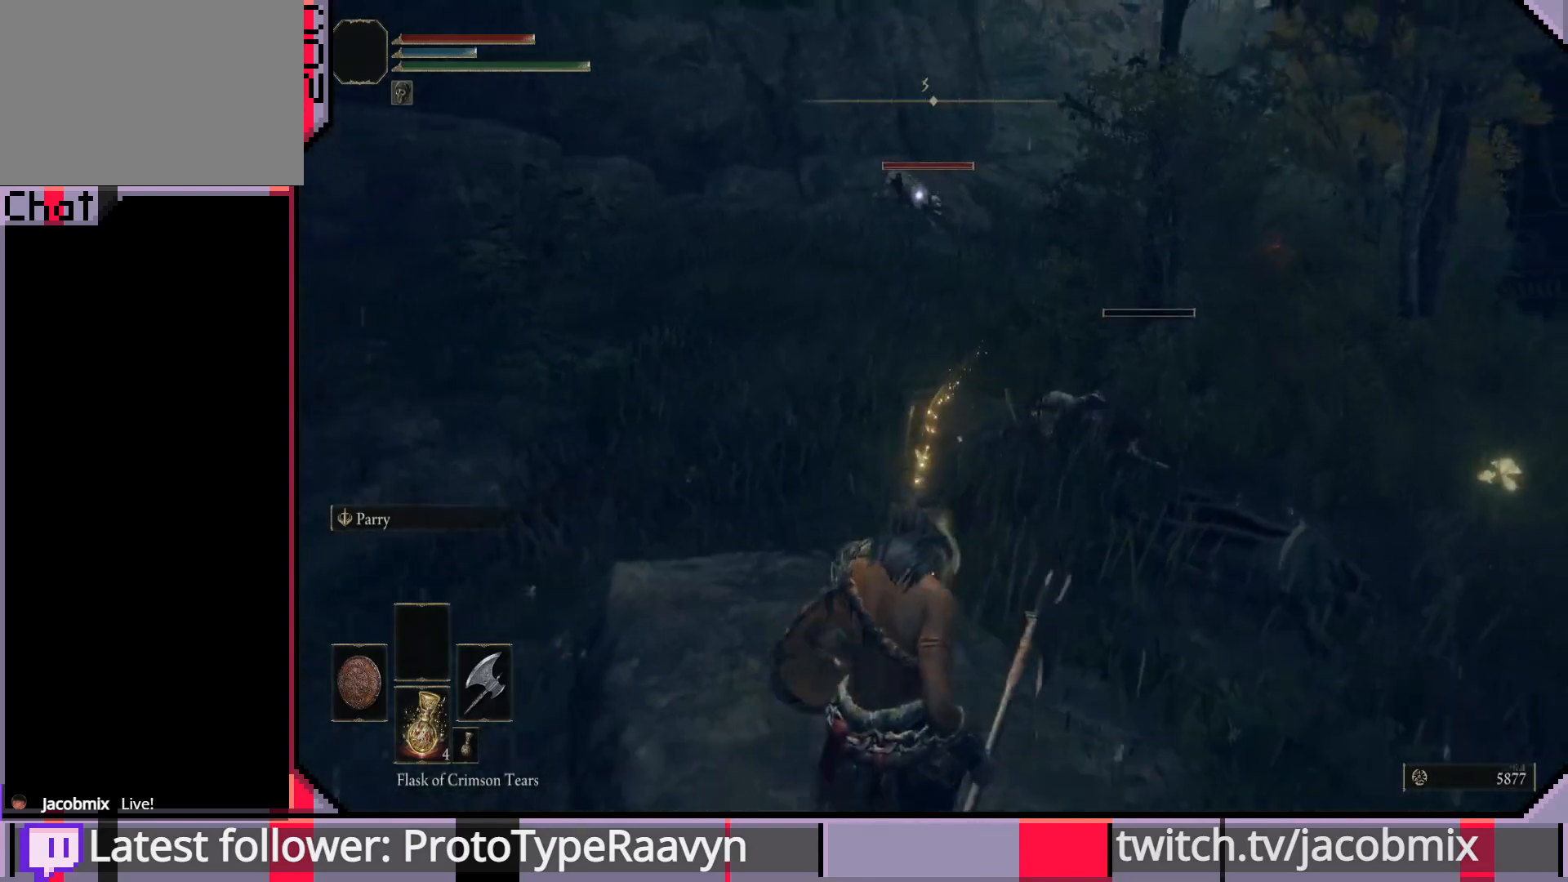
{"buttons": [], "left_stick": "down", "right_stick": "center", "events": []}
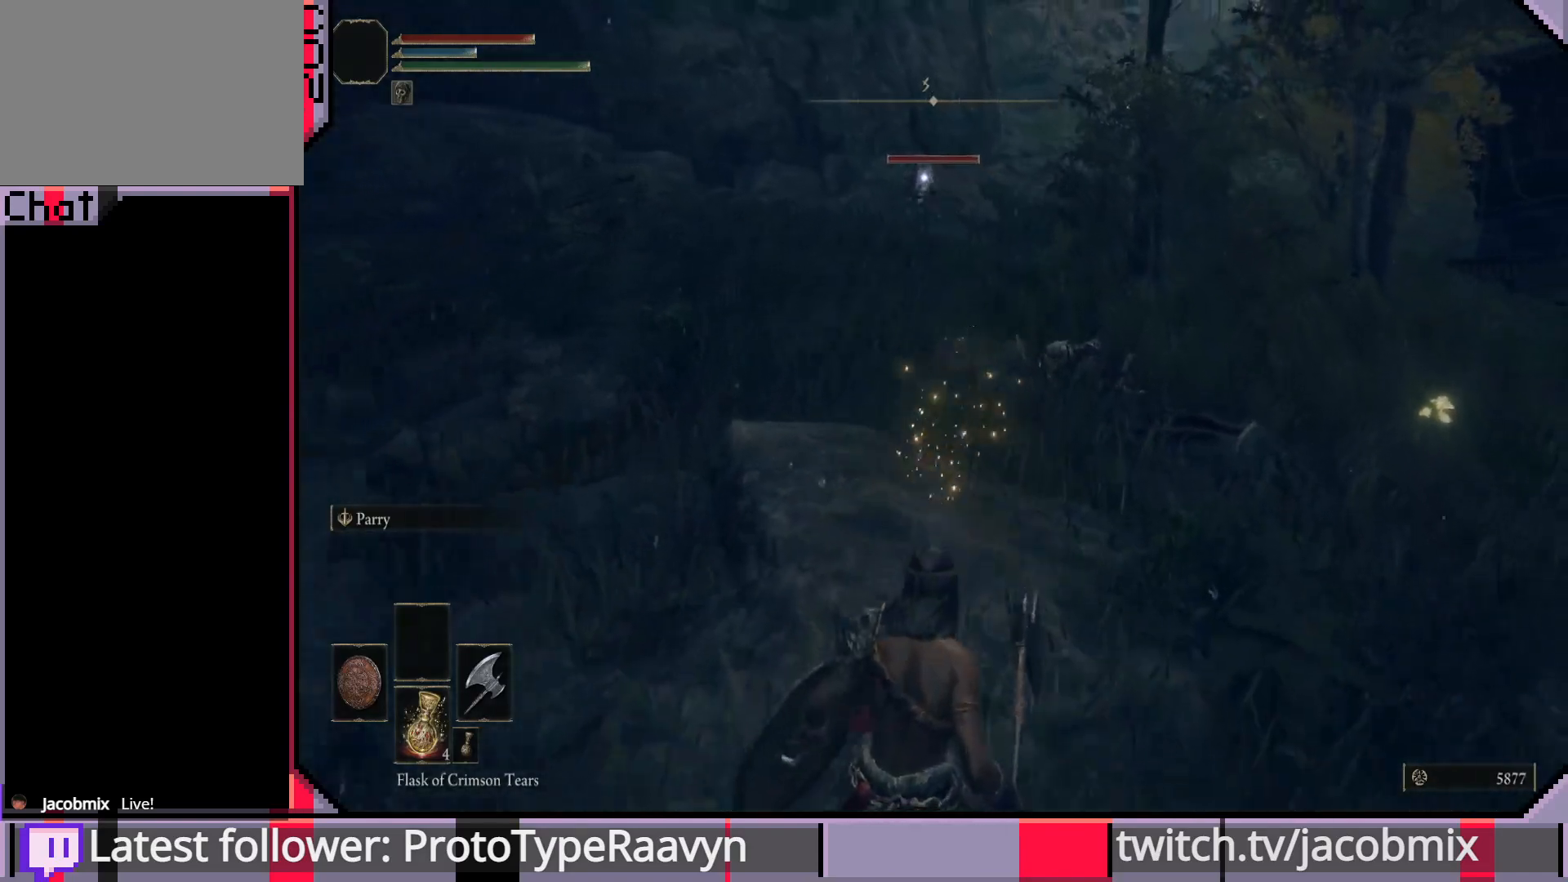
{"buttons": [], "left_stick": "down", "right_stick": "center", "events": []}
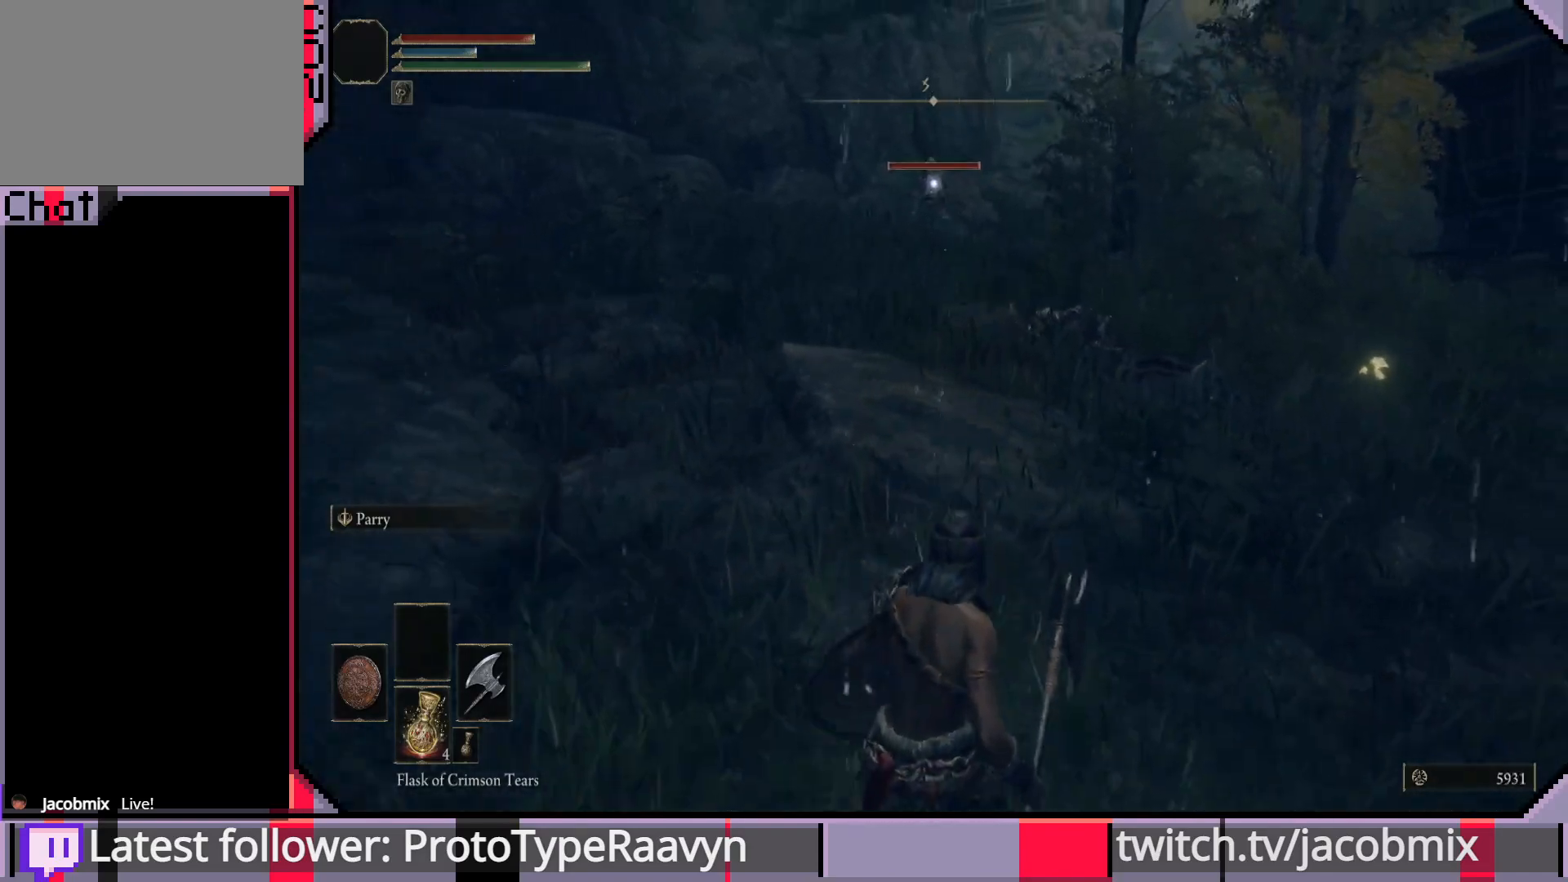
{"buttons": [], "left_stick": "down-right", "right_stick": "center", "events": [[450, "left_stick", "down-right"]]}
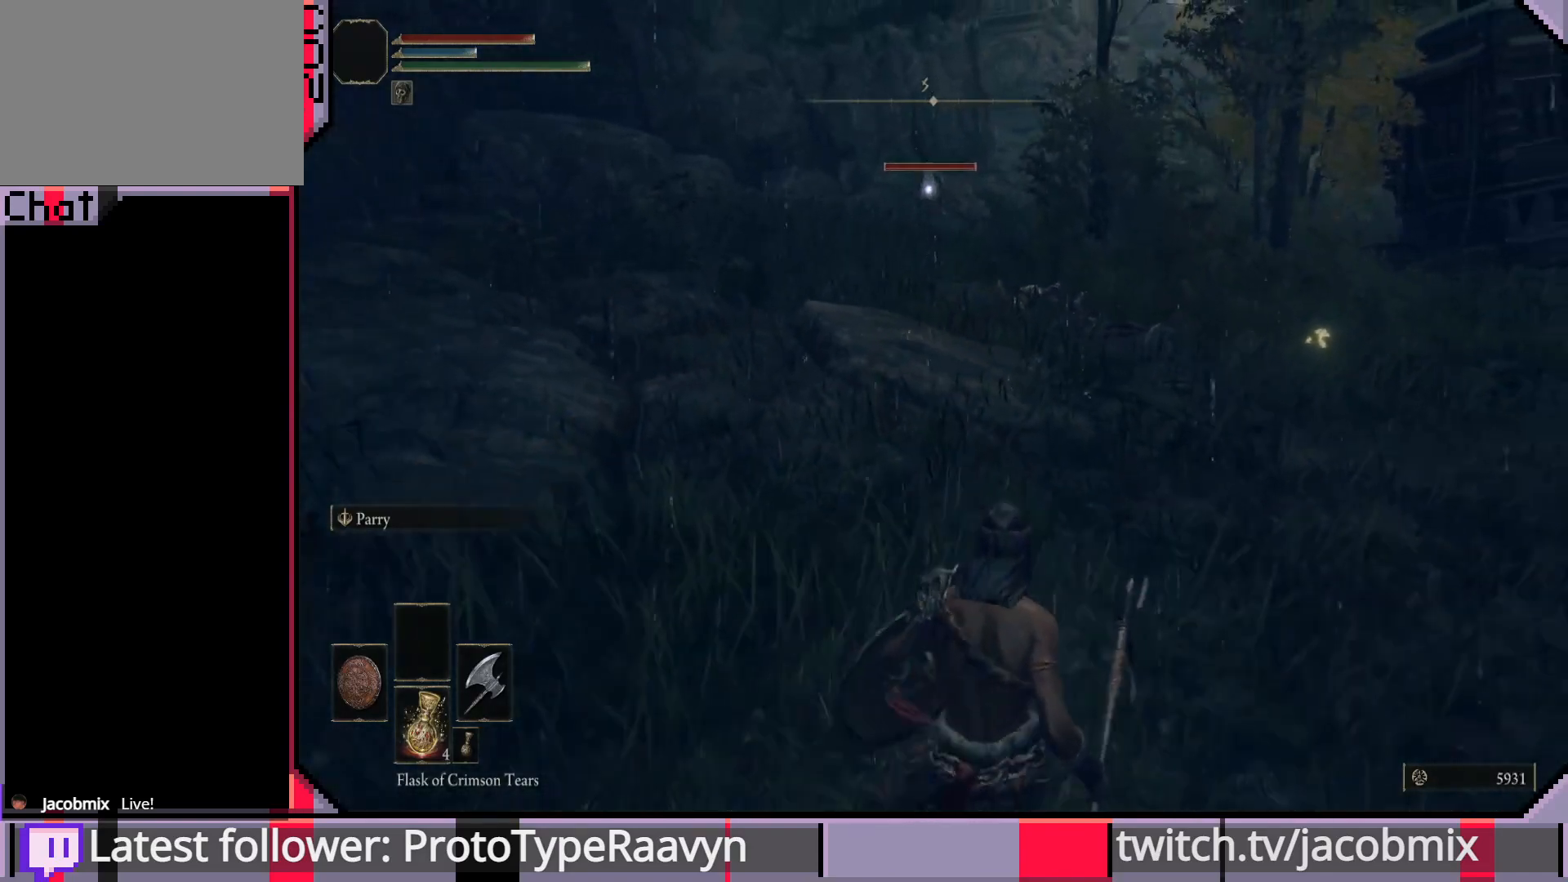
{"buttons": [], "left_stick": "down-left", "right_stick": "center", "events": [[133, "left_stick", "up-right"], [233, "left_stick", "up"], [417, "left_stick", "left"], [483, "left_stick", "down-left"]]}
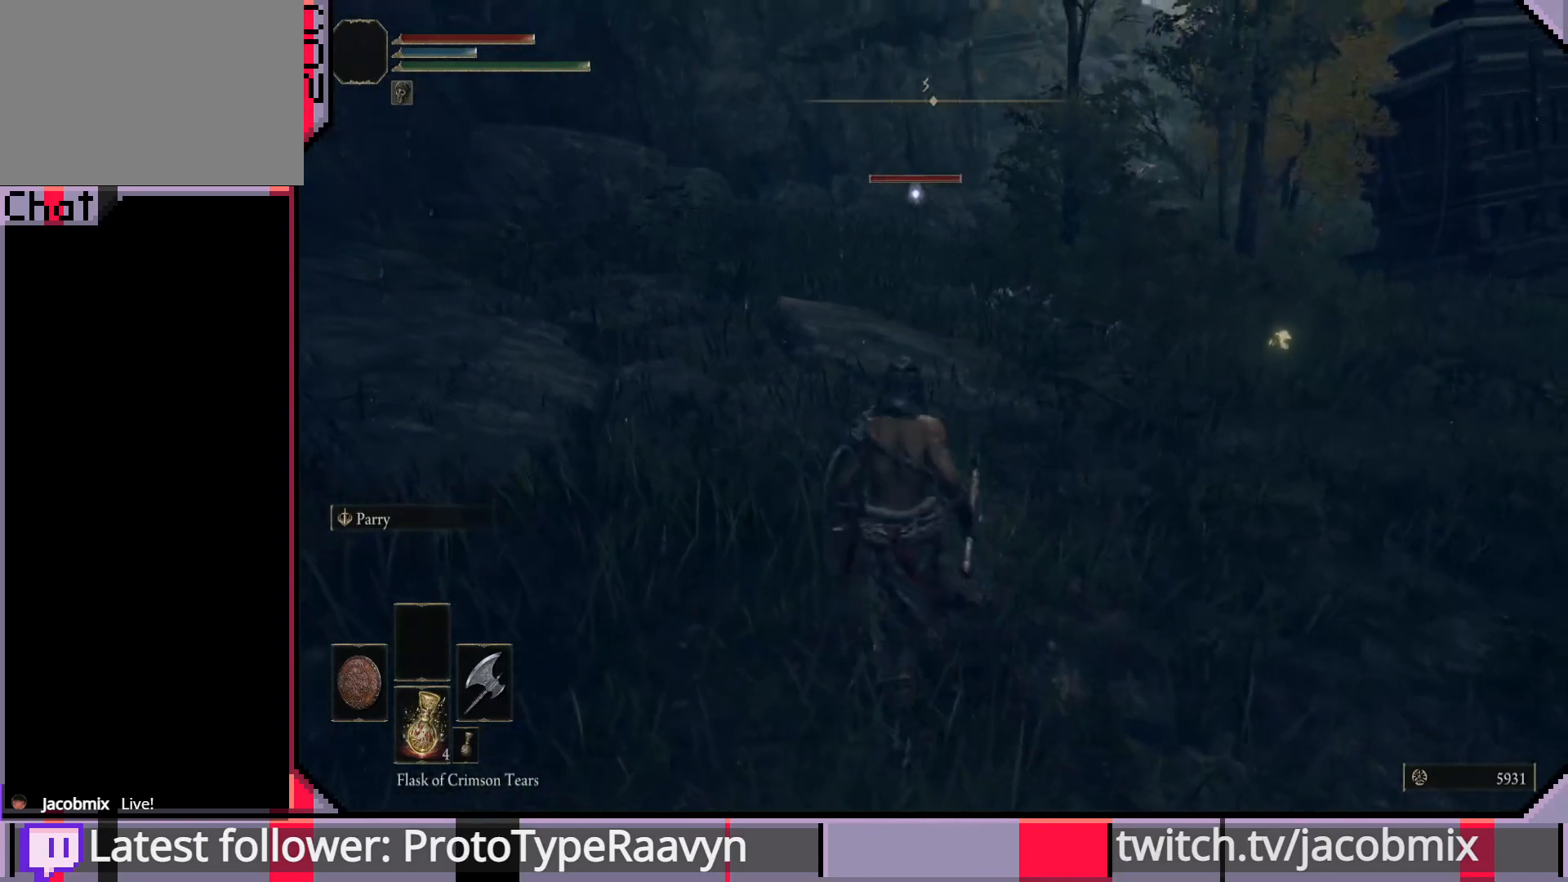
{"buttons": [], "left_stick": "up-right", "right_stick": "center", "events": [[217, "left_stick", "down"], [317, "left_stick", "down-right"], [483, "left_stick", "up-right"]]}
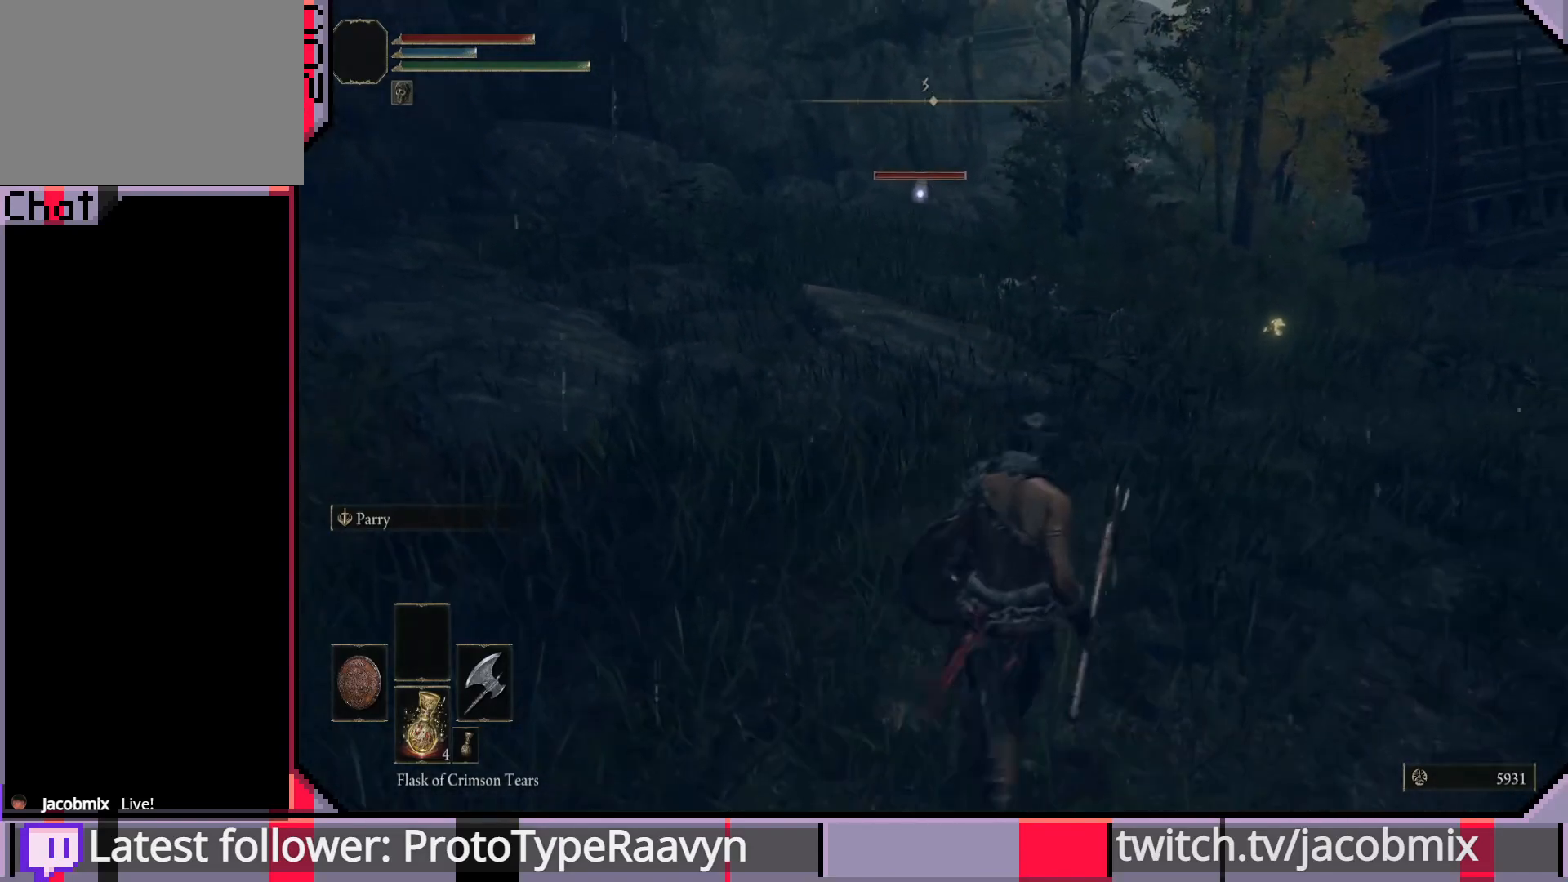
{"buttons": [], "left_stick": "down-left", "right_stick": "center", "events": [[150, "left_stick", "up-left"], [317, "left_stick", "down-left"]]}